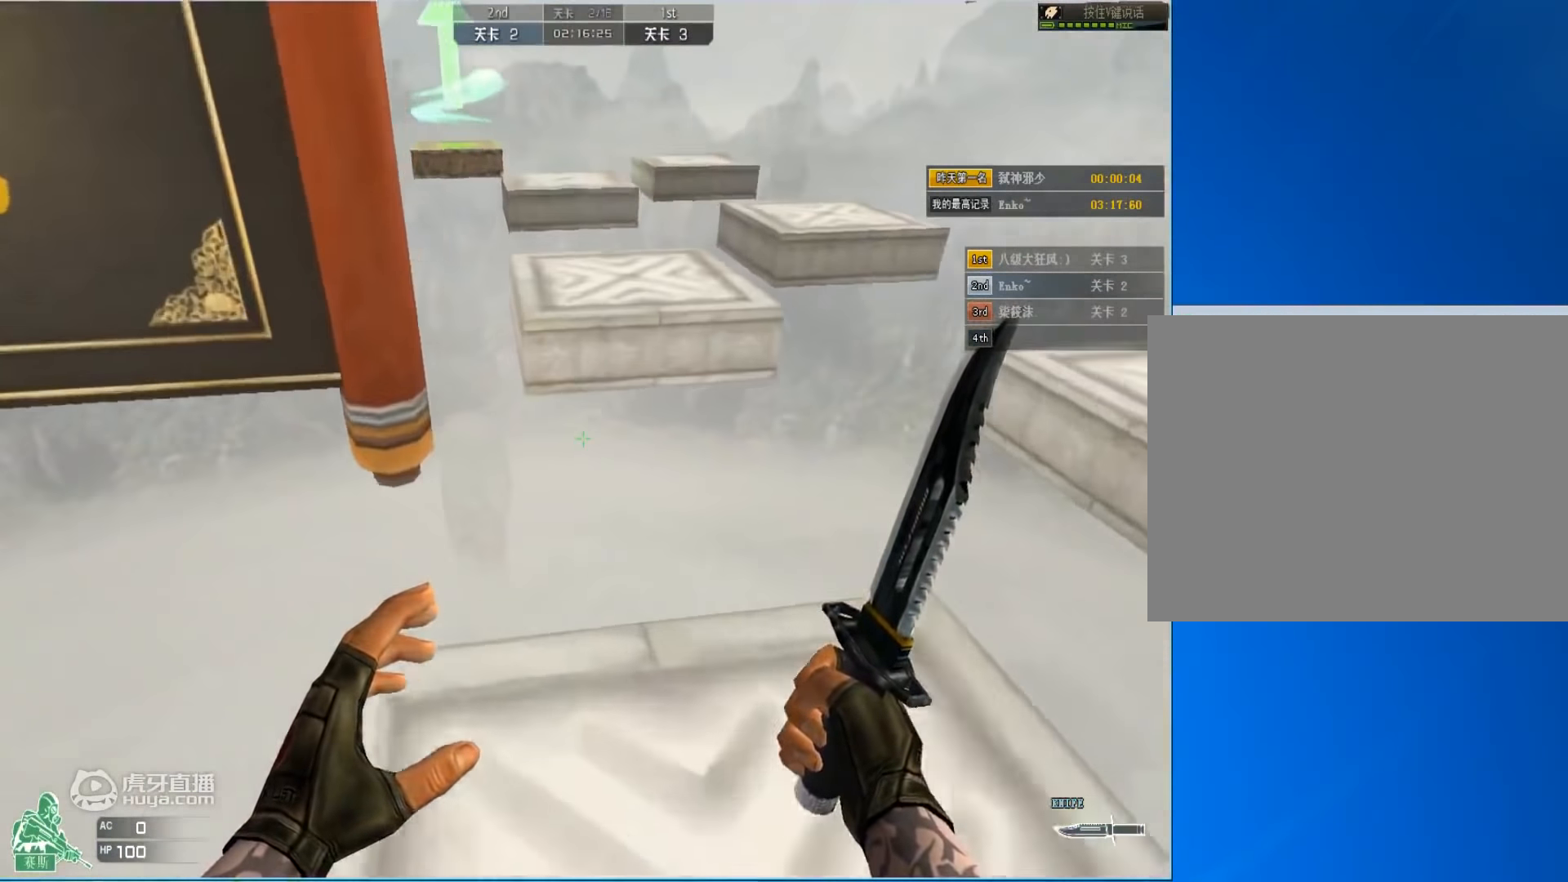
Gameplay with keyboard and mouse; each line is a JSON object with the keys and mouse buttons held at the frame after it. "events" lists presses ("down") and releases ("up") of "1", "2", "3", "4", "5", "a", "alt", "c", "ctrl", "d", "e", "f", "q", "r", "s", "shift", "space", "tab", "v", "w", "x", "z", "mouse_left" and "mouse_right" between this image and that frame as [ms after this image, input, new state], when the widget could be followed in between. "mouse_left", "mouse_right" = the "left", "right" buttons of the "mouse" list. No other keys are recorded. Mouse movement is not recorded.
{"keys": ["ctrl", "w"], "mouse": [], "events": [[167, "space", "down"], [367, "space", "up"]]}
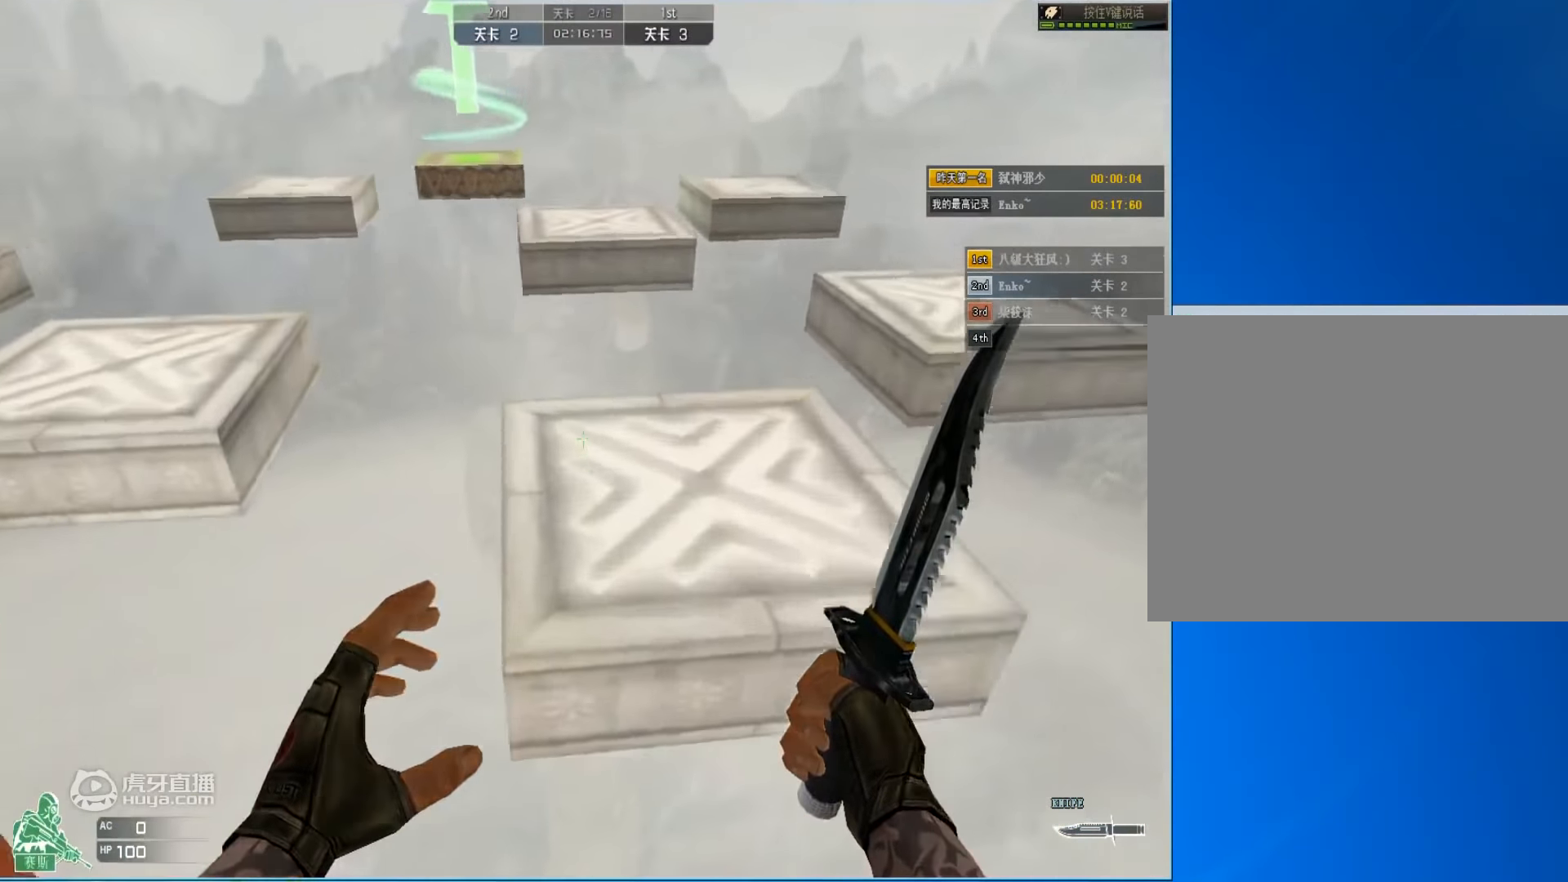
{"keys": ["d", "w"], "mouse": [], "events": [[167, "ctrl", "up"], [233, "d", "down"]]}
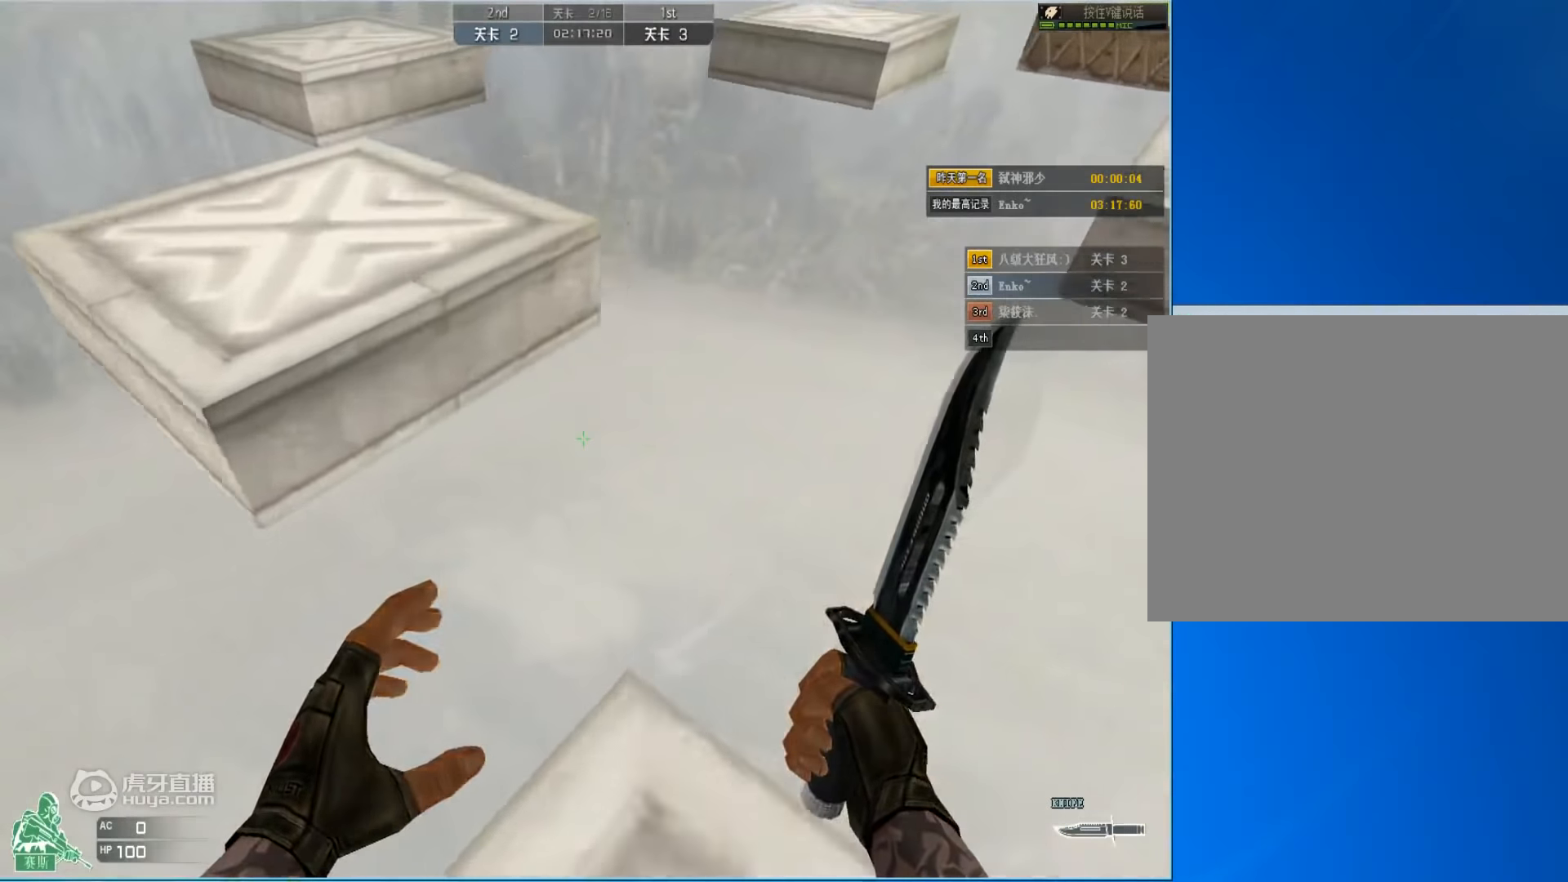
{"keys": ["w"], "mouse": [], "events": [[167, "space", "down"], [233, "ctrl", "down"], [267, "d", "up"], [333, "space", "up"], [433, "ctrl", "up"]]}
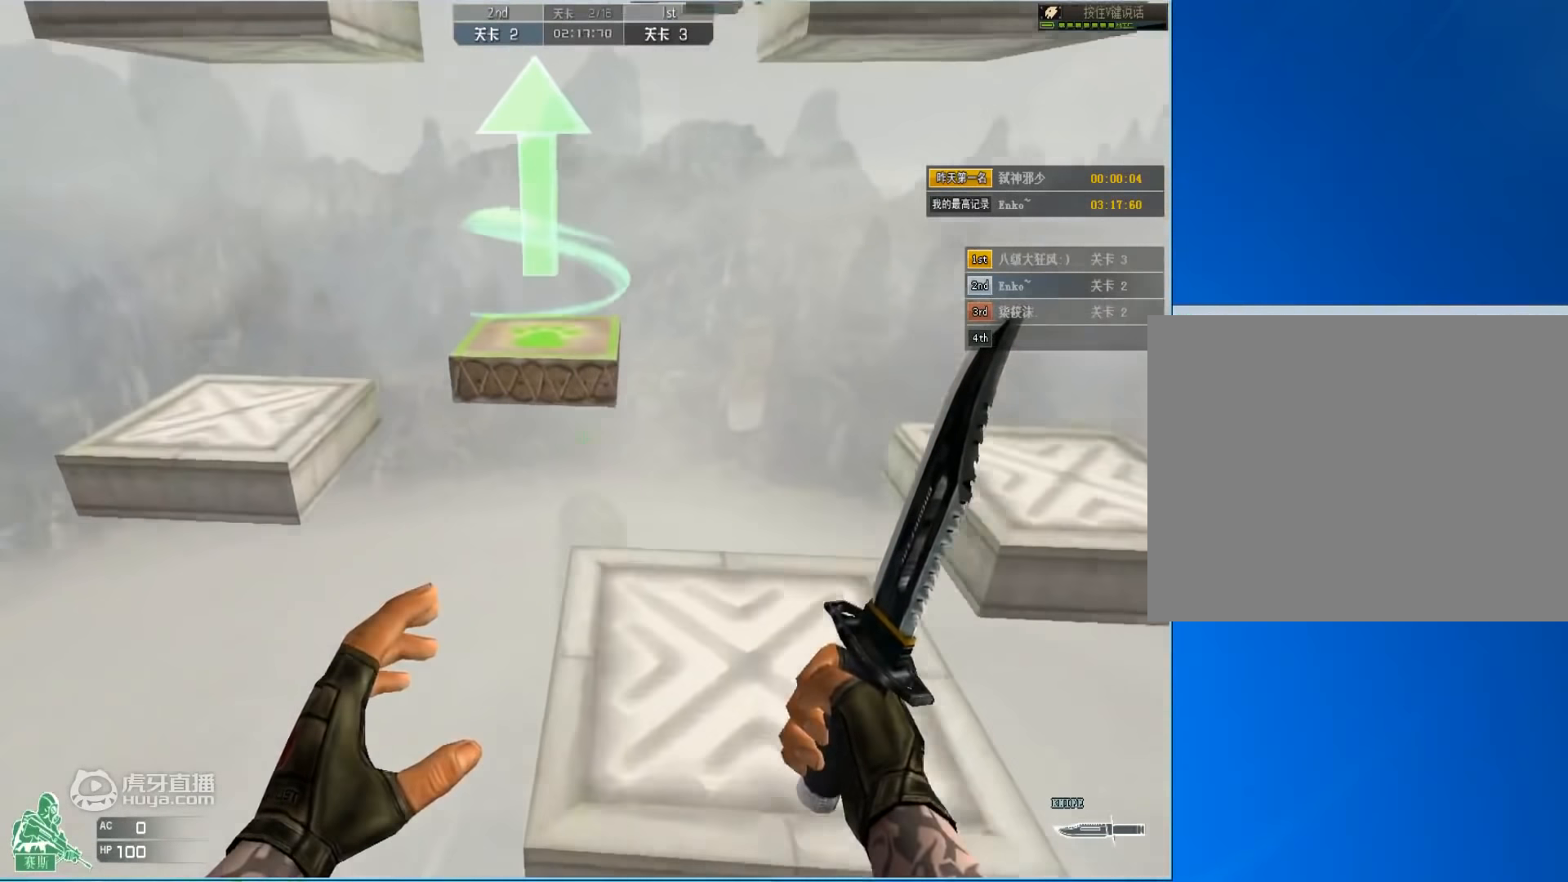
{"keys": ["d", "w"], "mouse": [], "events": [[33, "d", "down"]]}
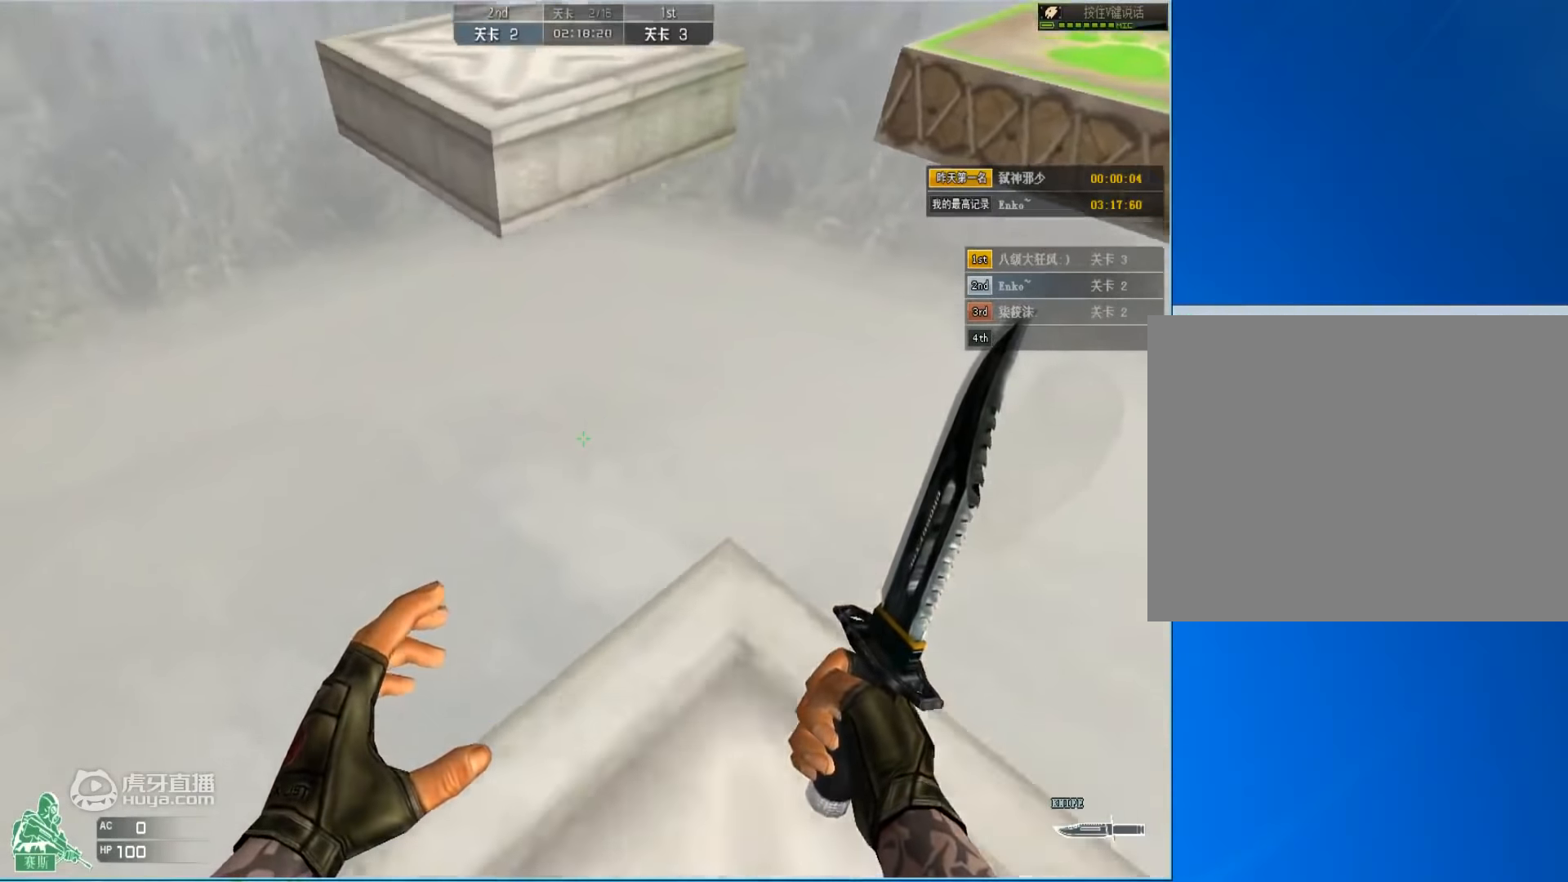
{"keys": ["w"], "mouse": [], "events": [[200, "space", "down"], [267, "ctrl", "down"], [400, "space", "up"], [467, "d", "up"], [500, "ctrl", "up"]]}
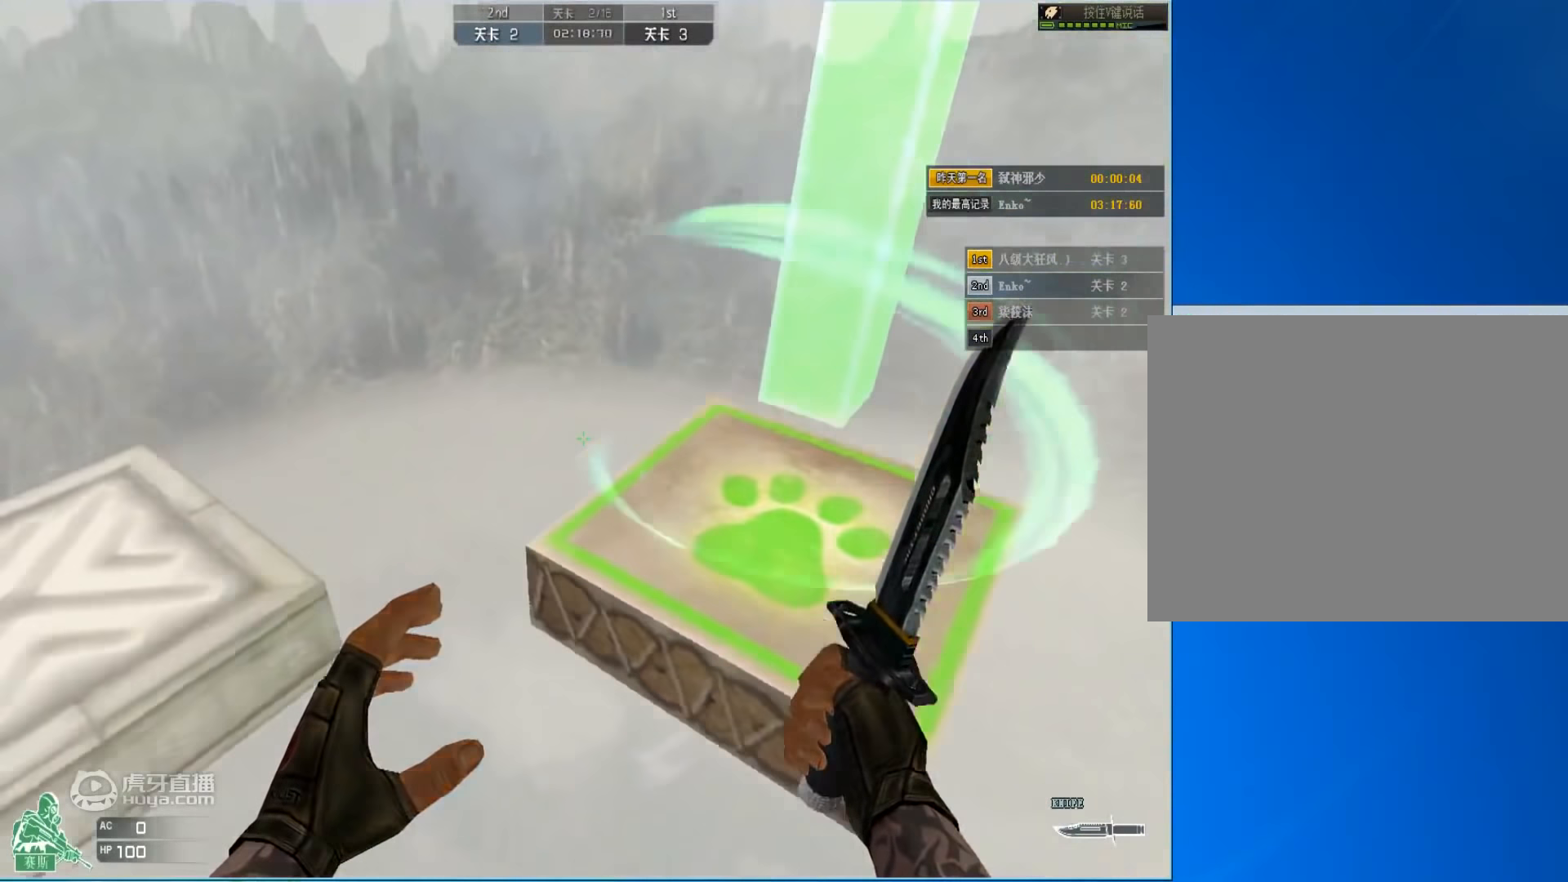
{"keys": ["a", "w"], "mouse": [], "events": [[133, "a", "down"]]}
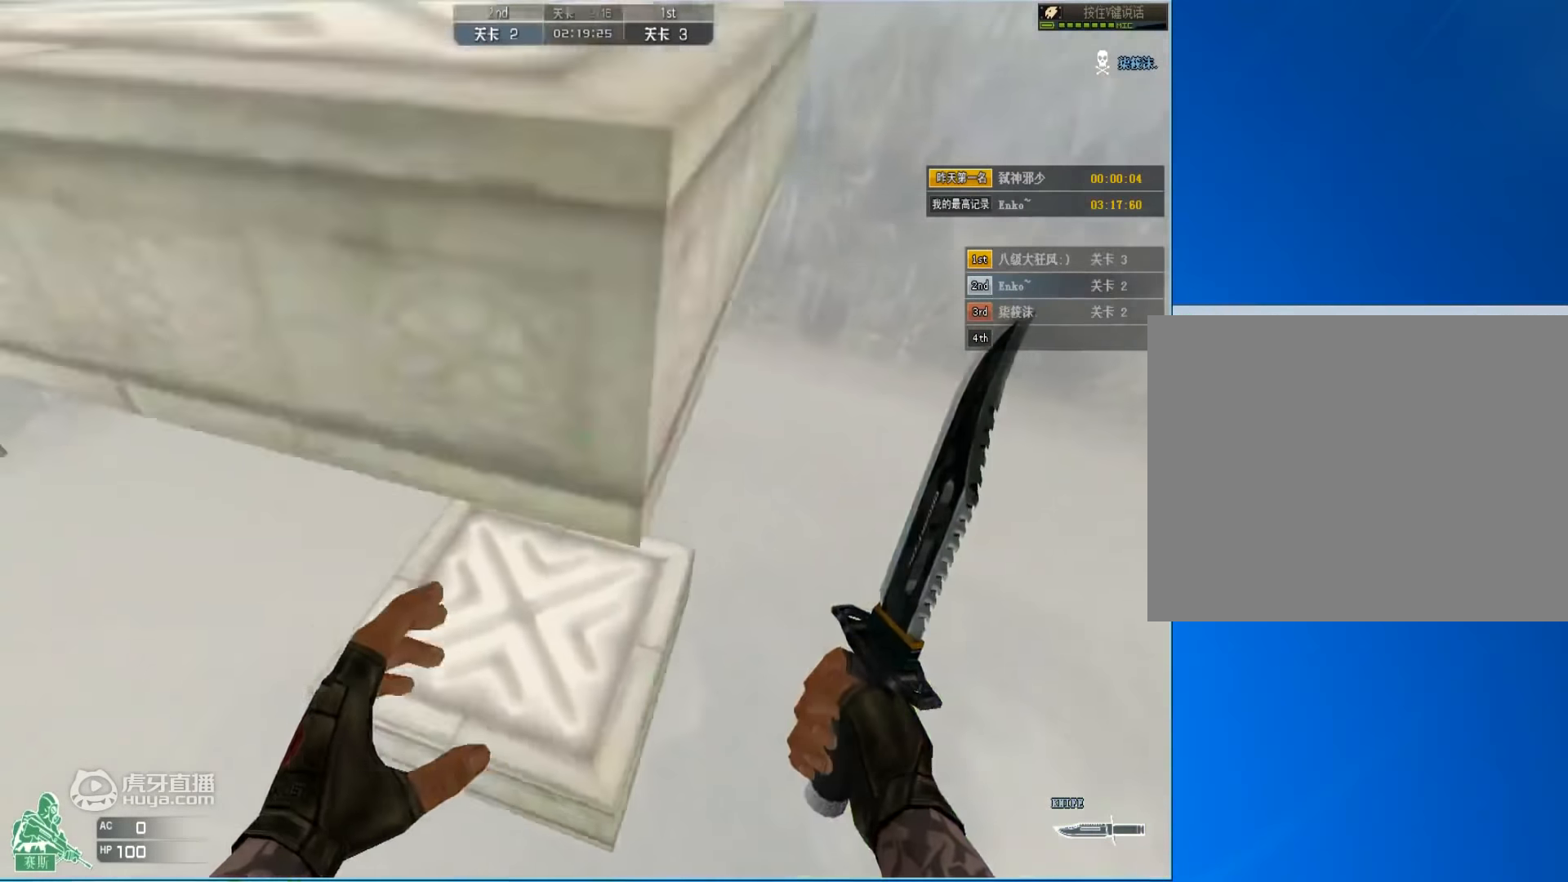
{"keys": ["a", "w"], "mouse": [], "events": []}
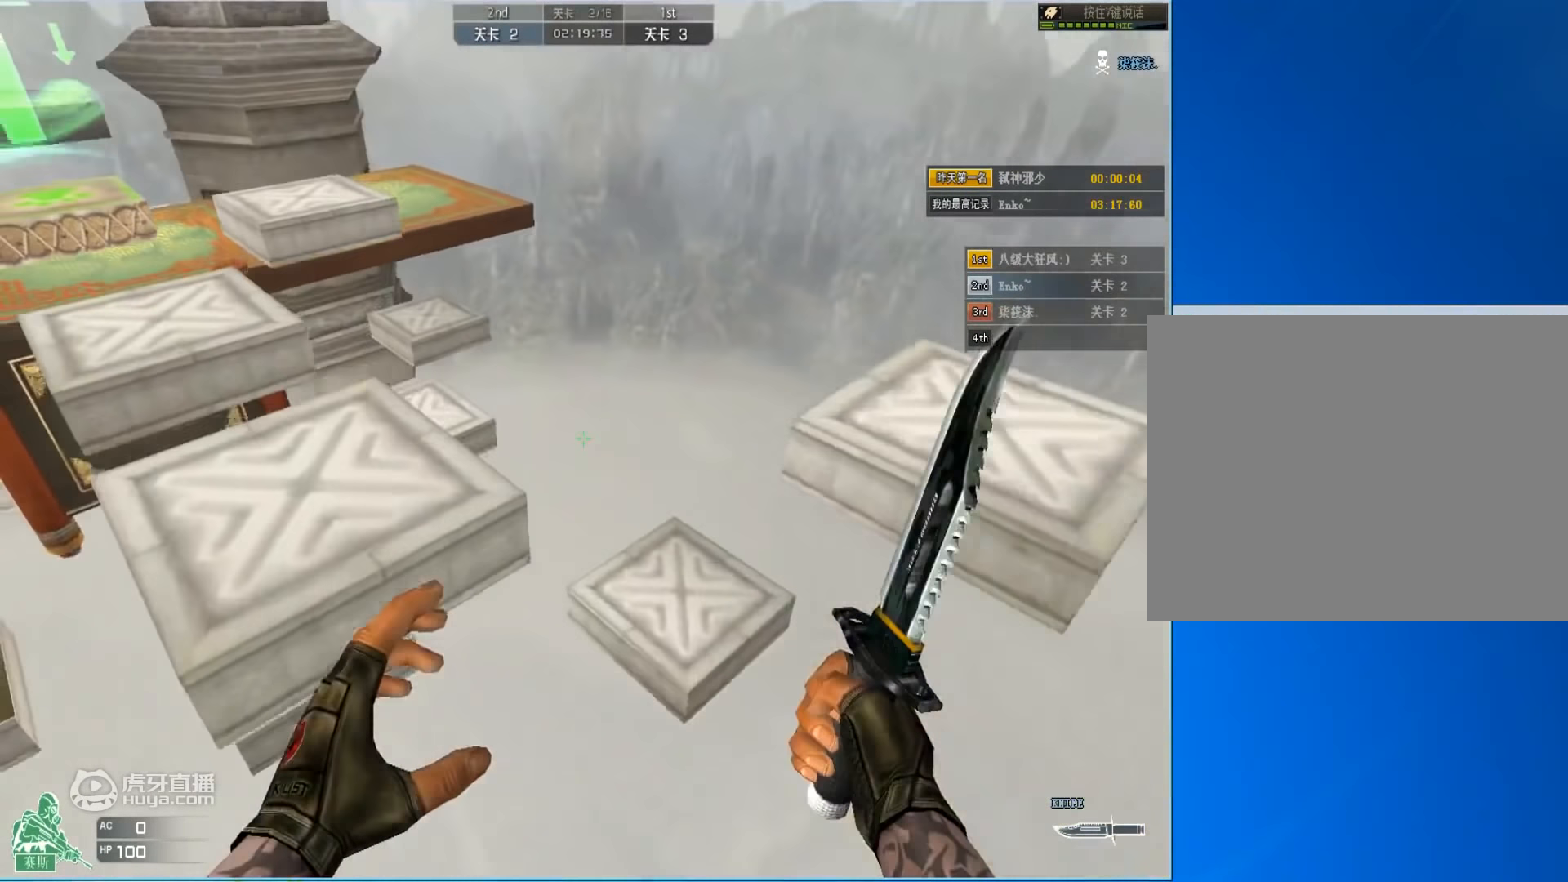
{"keys": ["a", "w"], "mouse": [], "events": []}
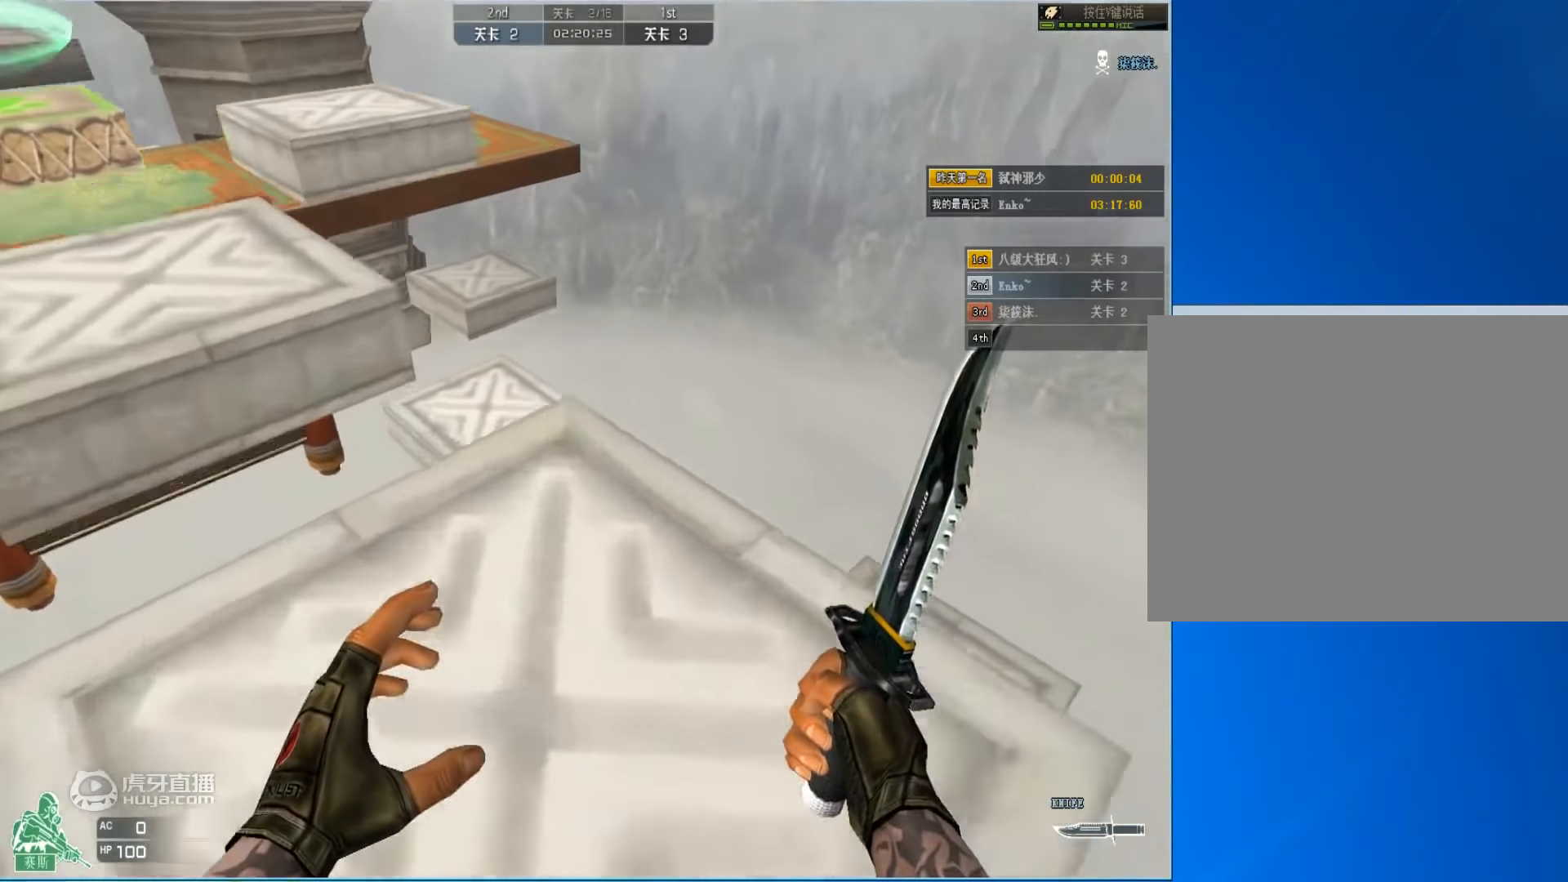
{"keys": ["a", "w"], "mouse": [], "events": [[67, "space", "down"], [233, "space", "up"]]}
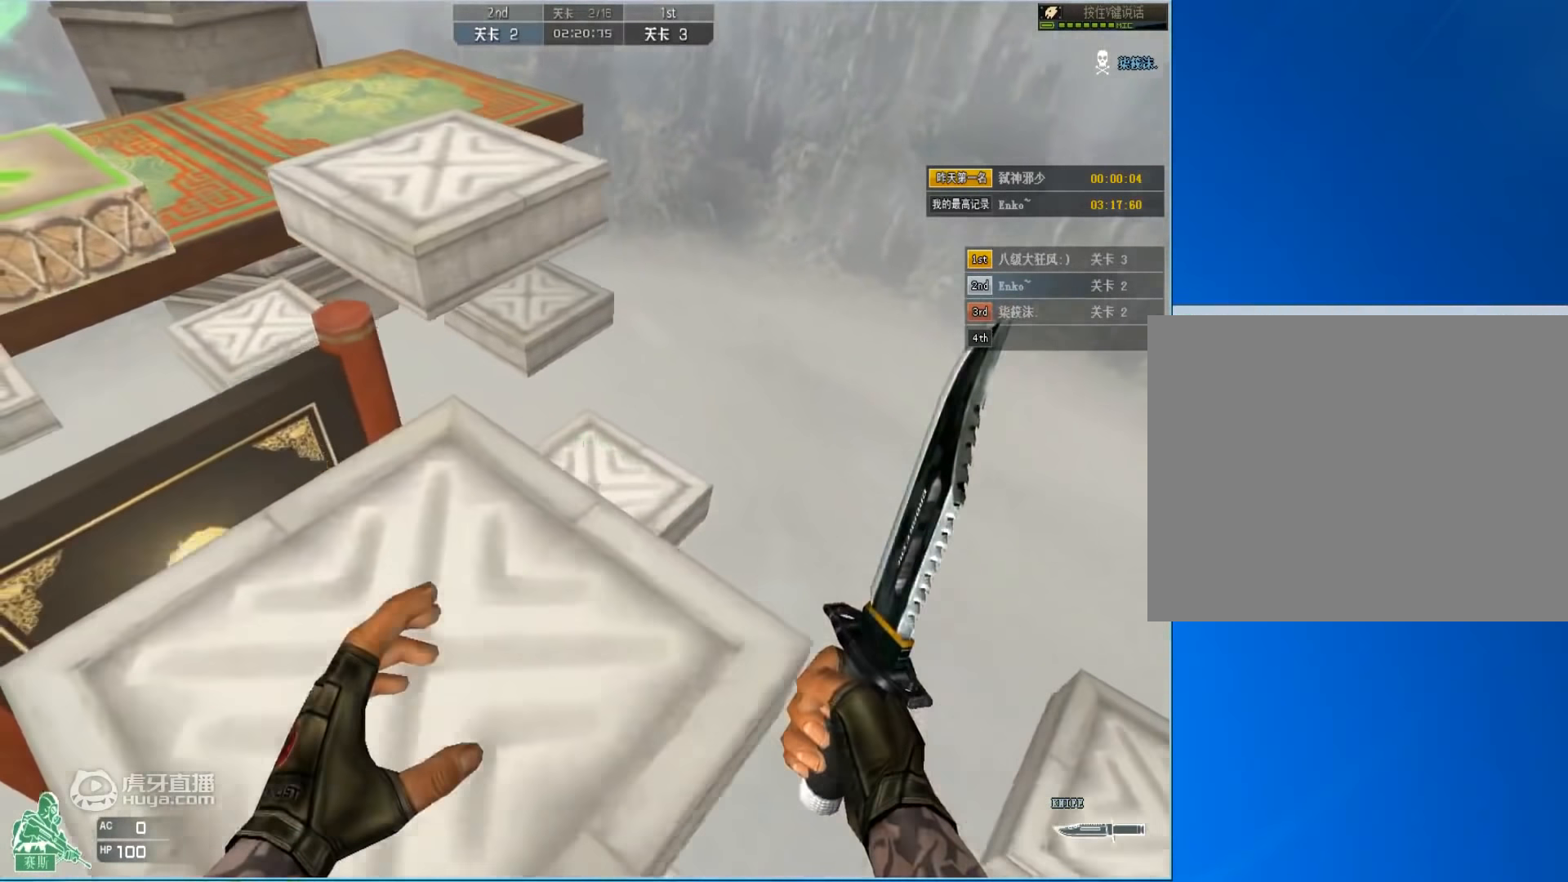
{"keys": ["a", "space", "w"], "mouse": [], "events": [[433, "space", "down"]]}
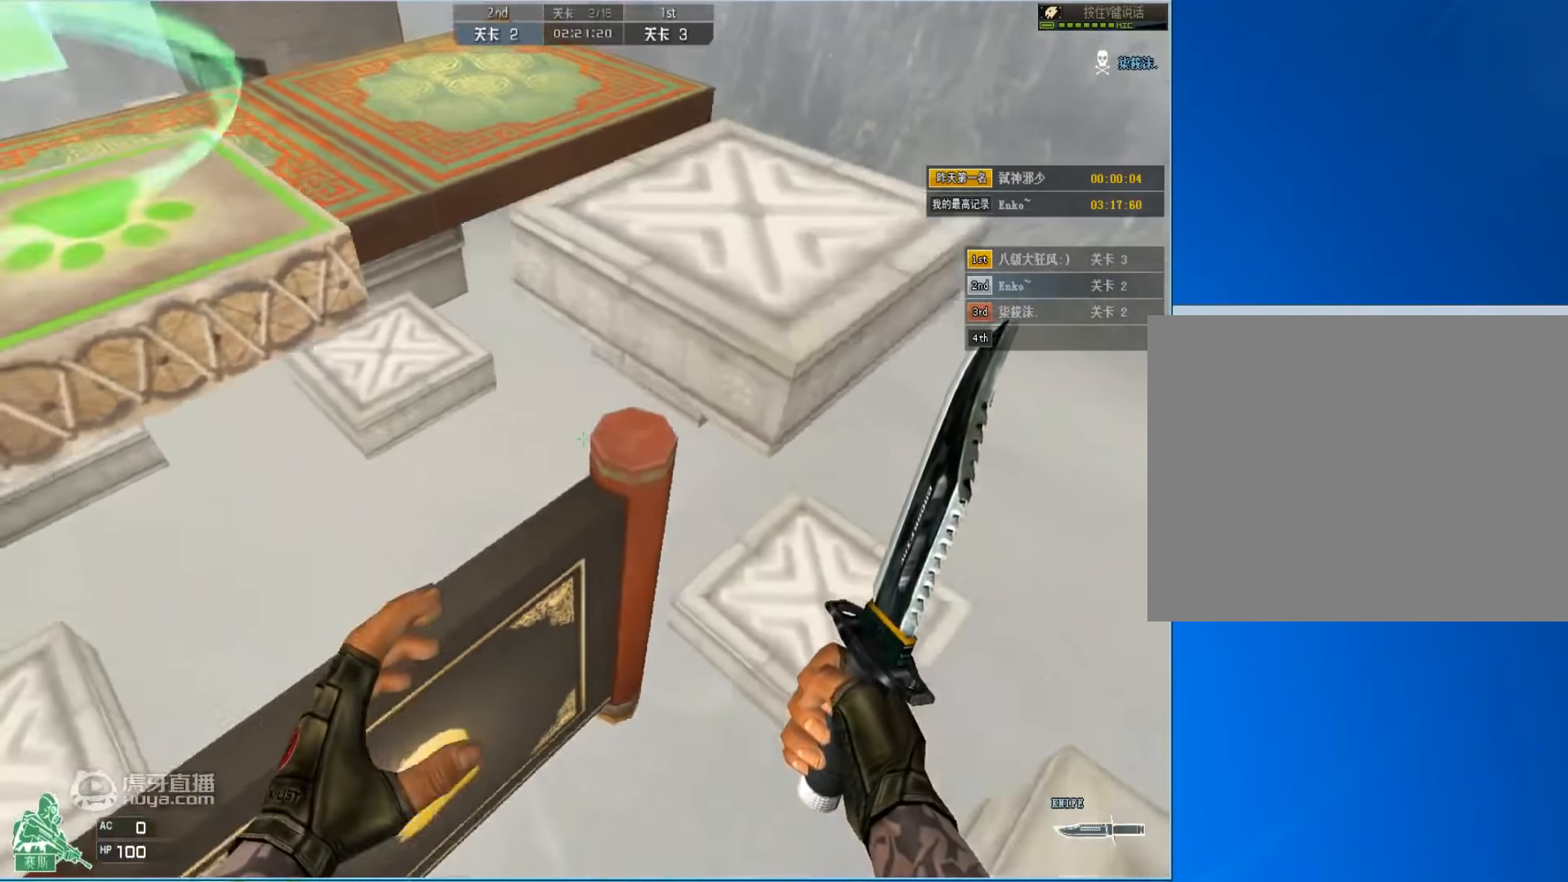
{"keys": ["d", "w"], "mouse": [], "events": [[67, "ctrl", "down"], [133, "space", "up"], [300, "ctrl", "up"], [333, "a", "up"], [400, "d", "down"]]}
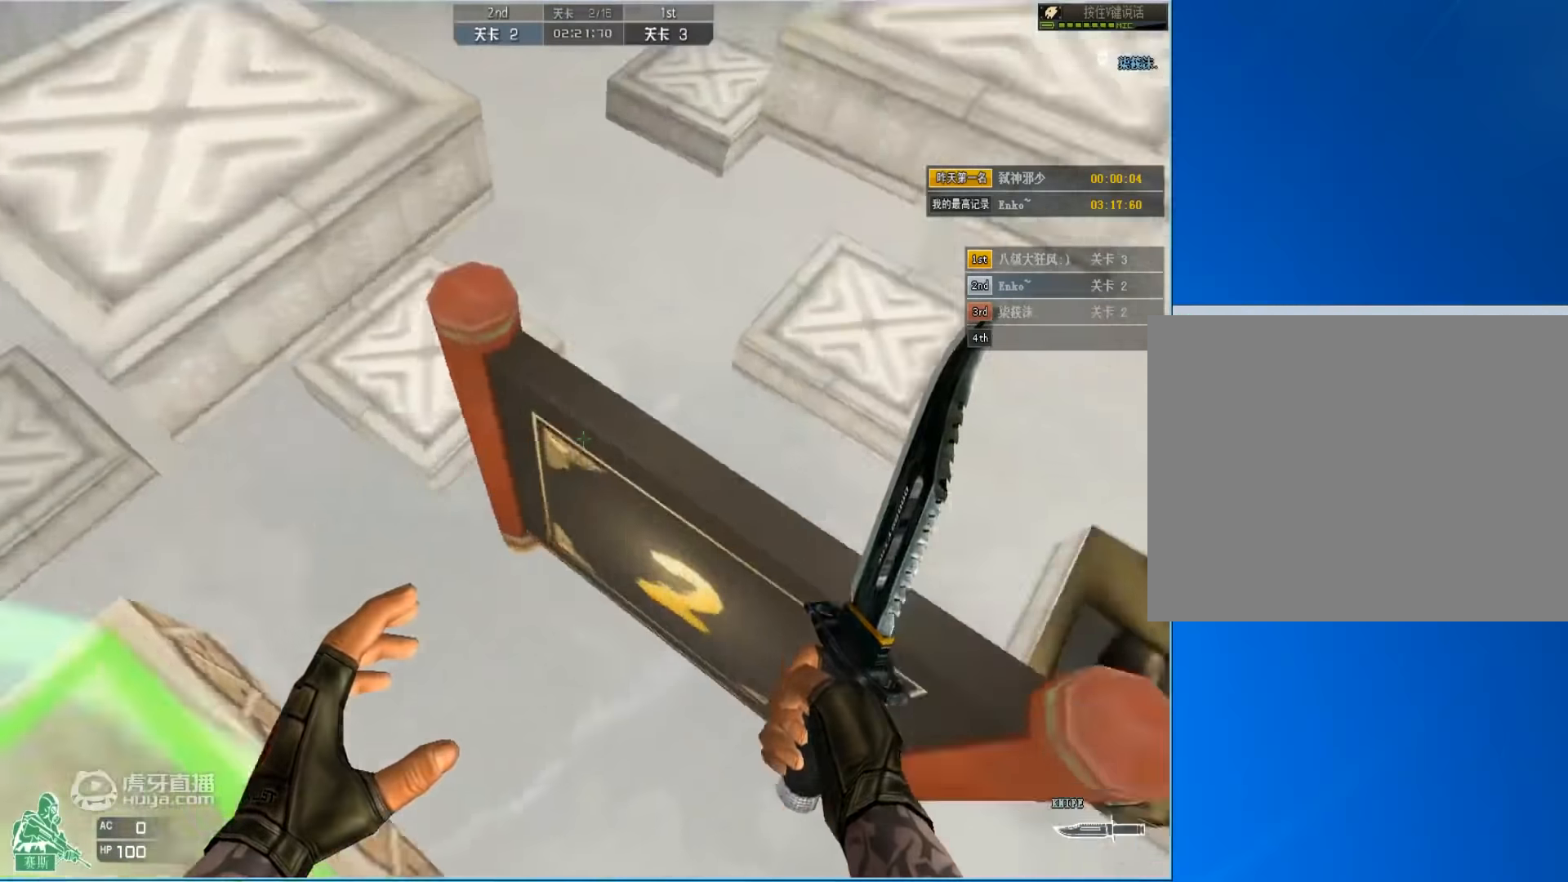
{"keys": ["d", "w"], "mouse": [], "events": []}
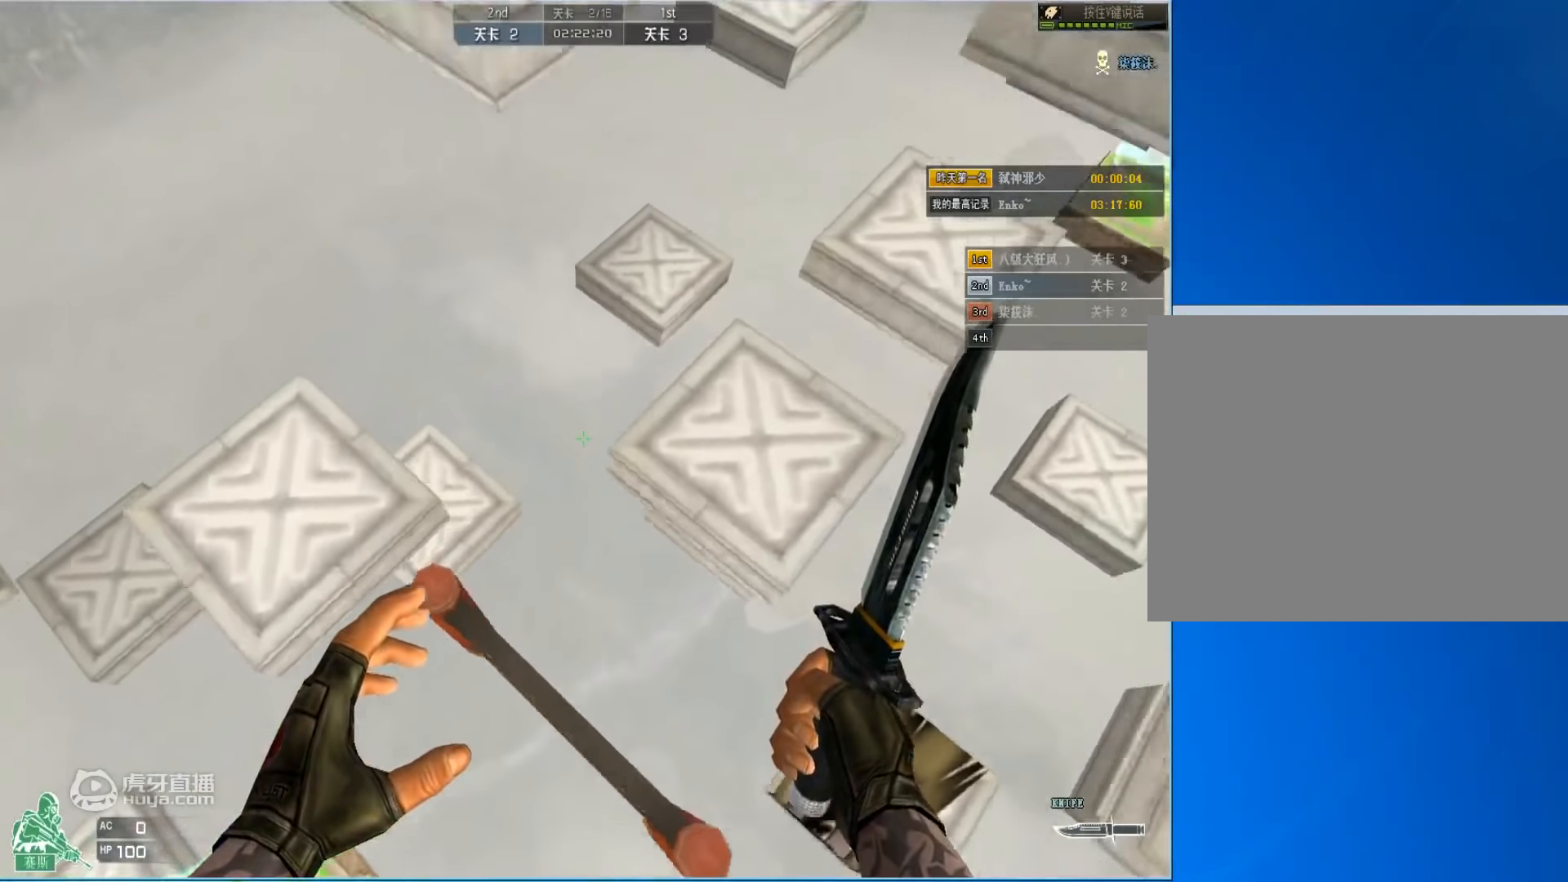
{"keys": ["d", "w"], "mouse": [], "events": []}
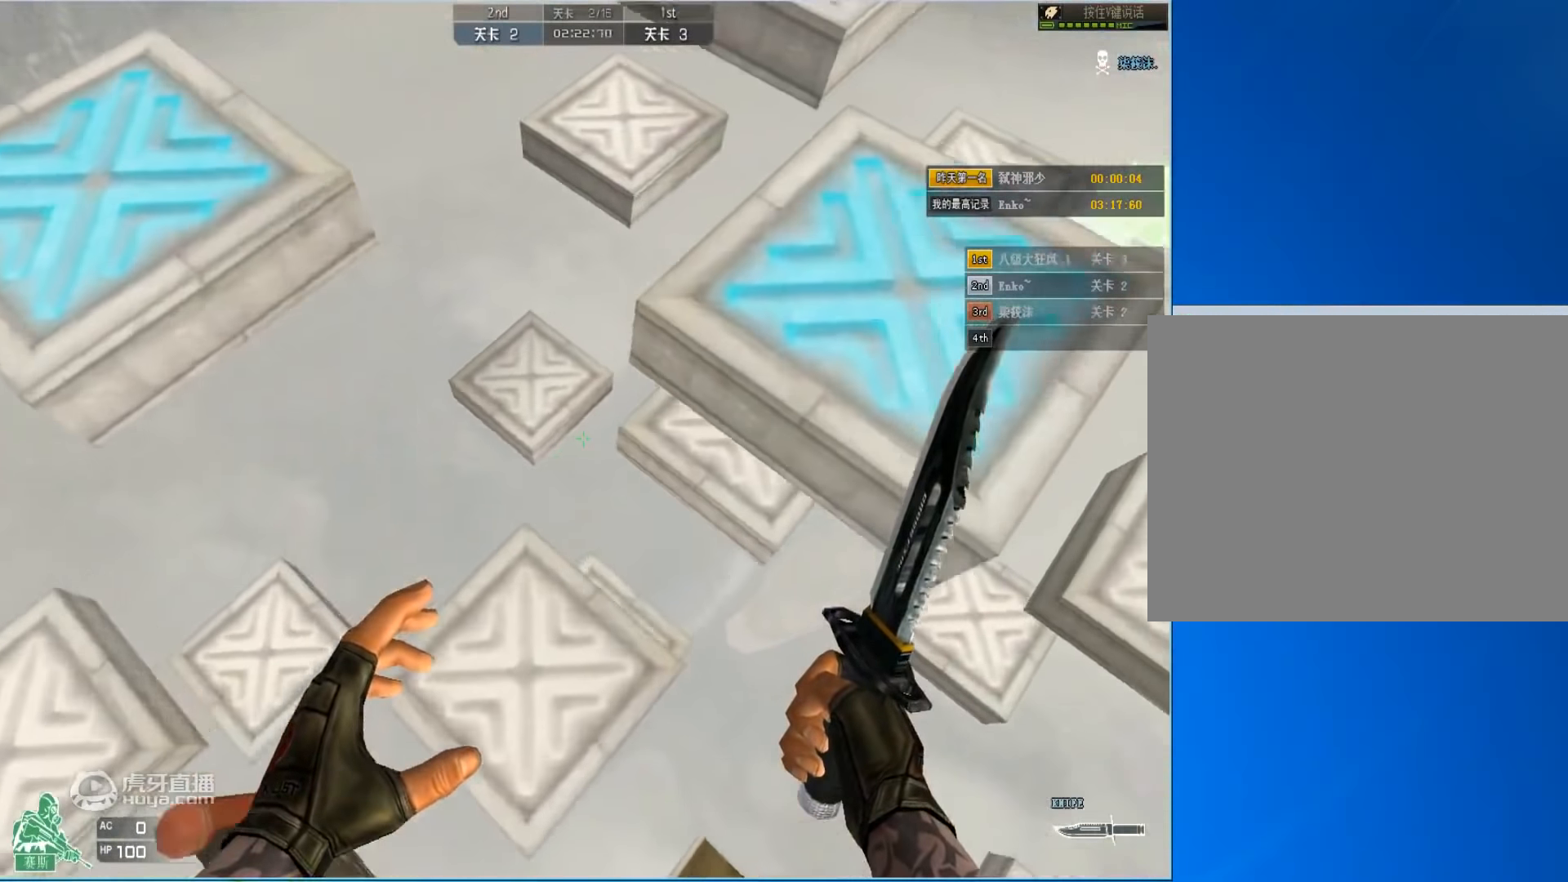
{"keys": ["d", "w"], "mouse": [], "events": []}
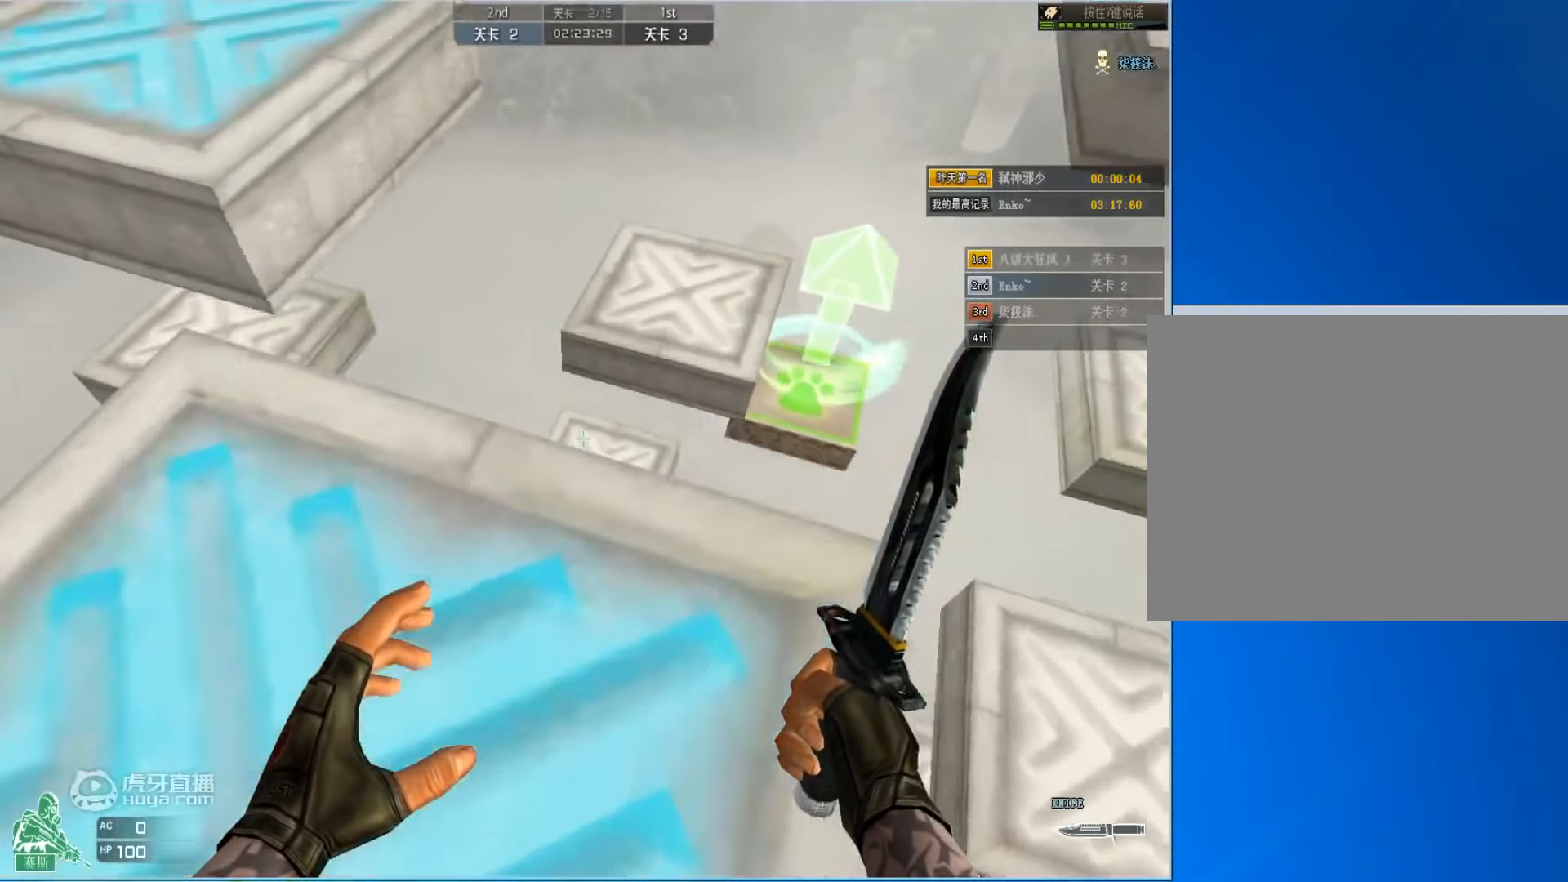
{"keys": ["w"], "mouse": [], "events": [[134, "space", "down"], [234, "ctrl", "down"], [300, "d", "up"], [334, "space", "up"], [467, "ctrl", "up"]]}
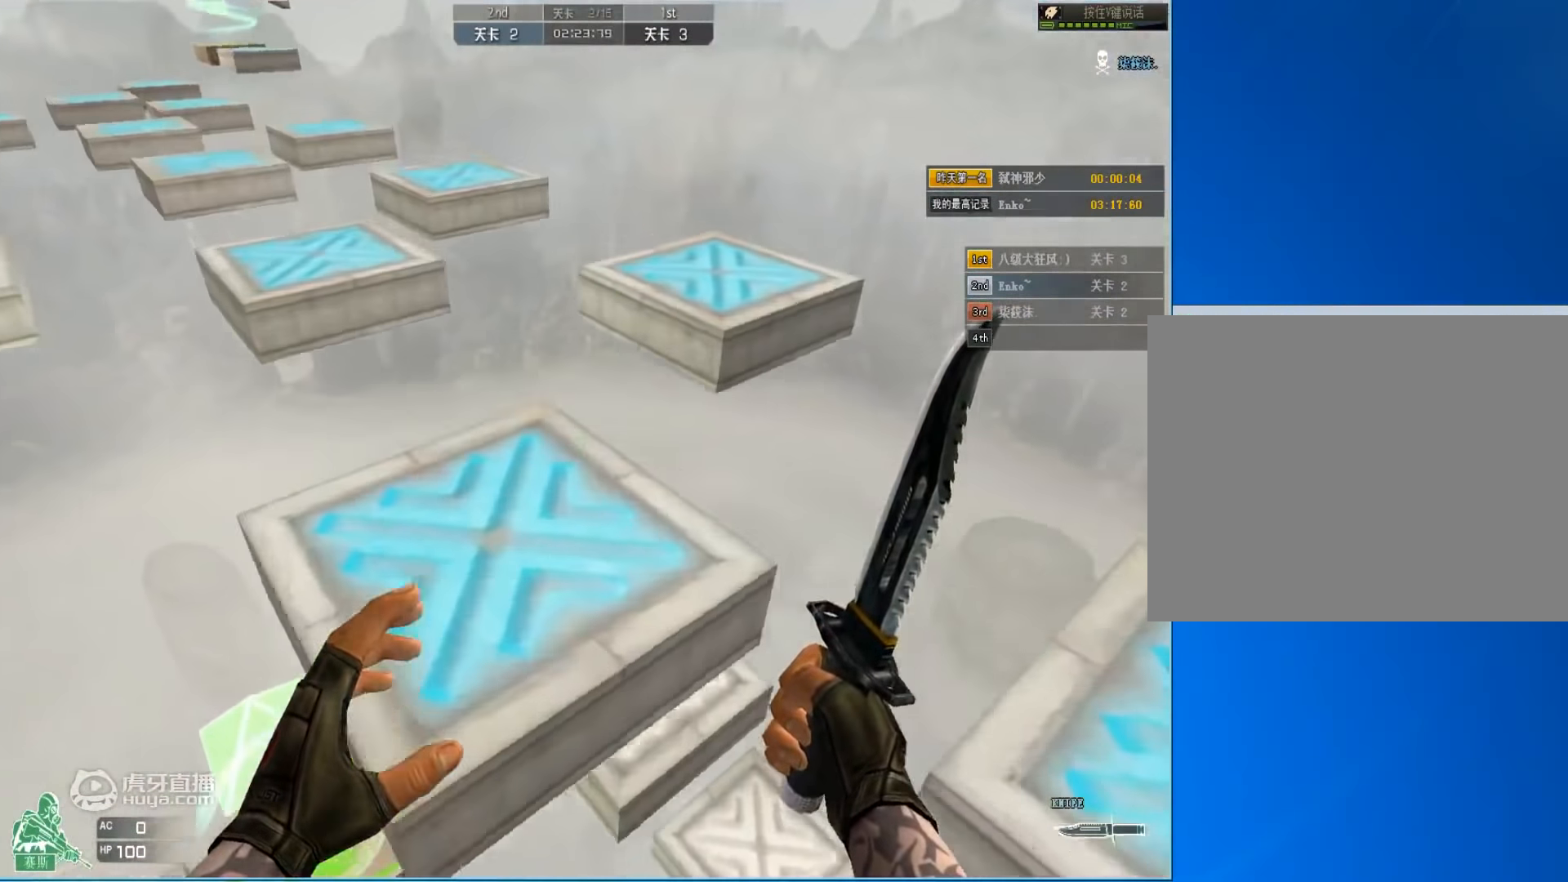
{"keys": ["a", "w"], "mouse": [], "events": [[167, "a", "down"]]}
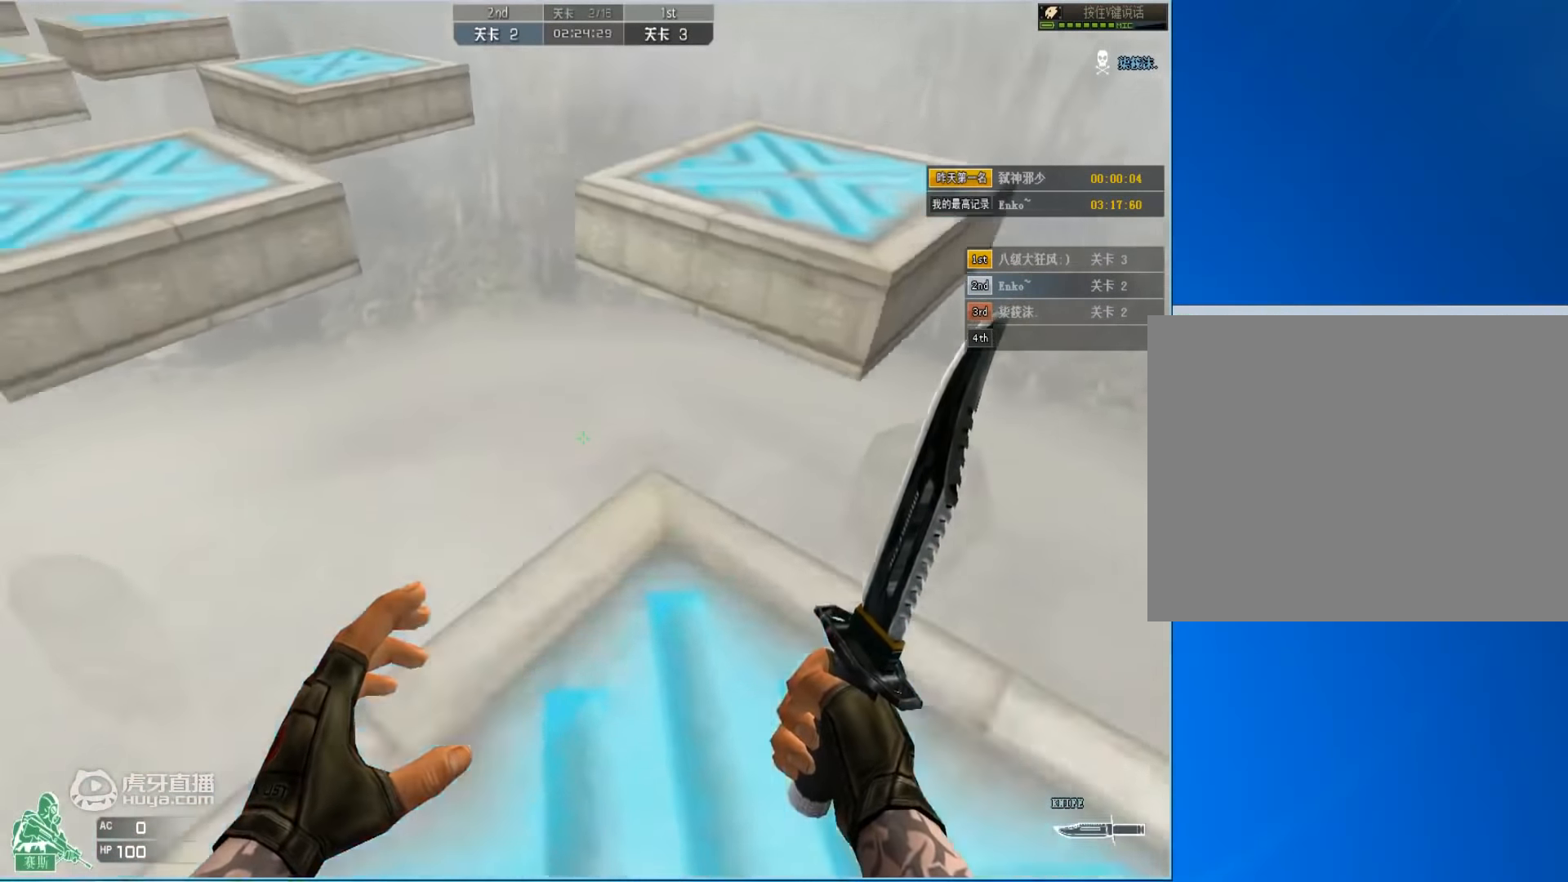
{"keys": ["w"], "mouse": [], "events": [[100, "space", "down"], [167, "ctrl", "down"], [234, "a", "up"], [300, "space", "up"], [400, "ctrl", "up"]]}
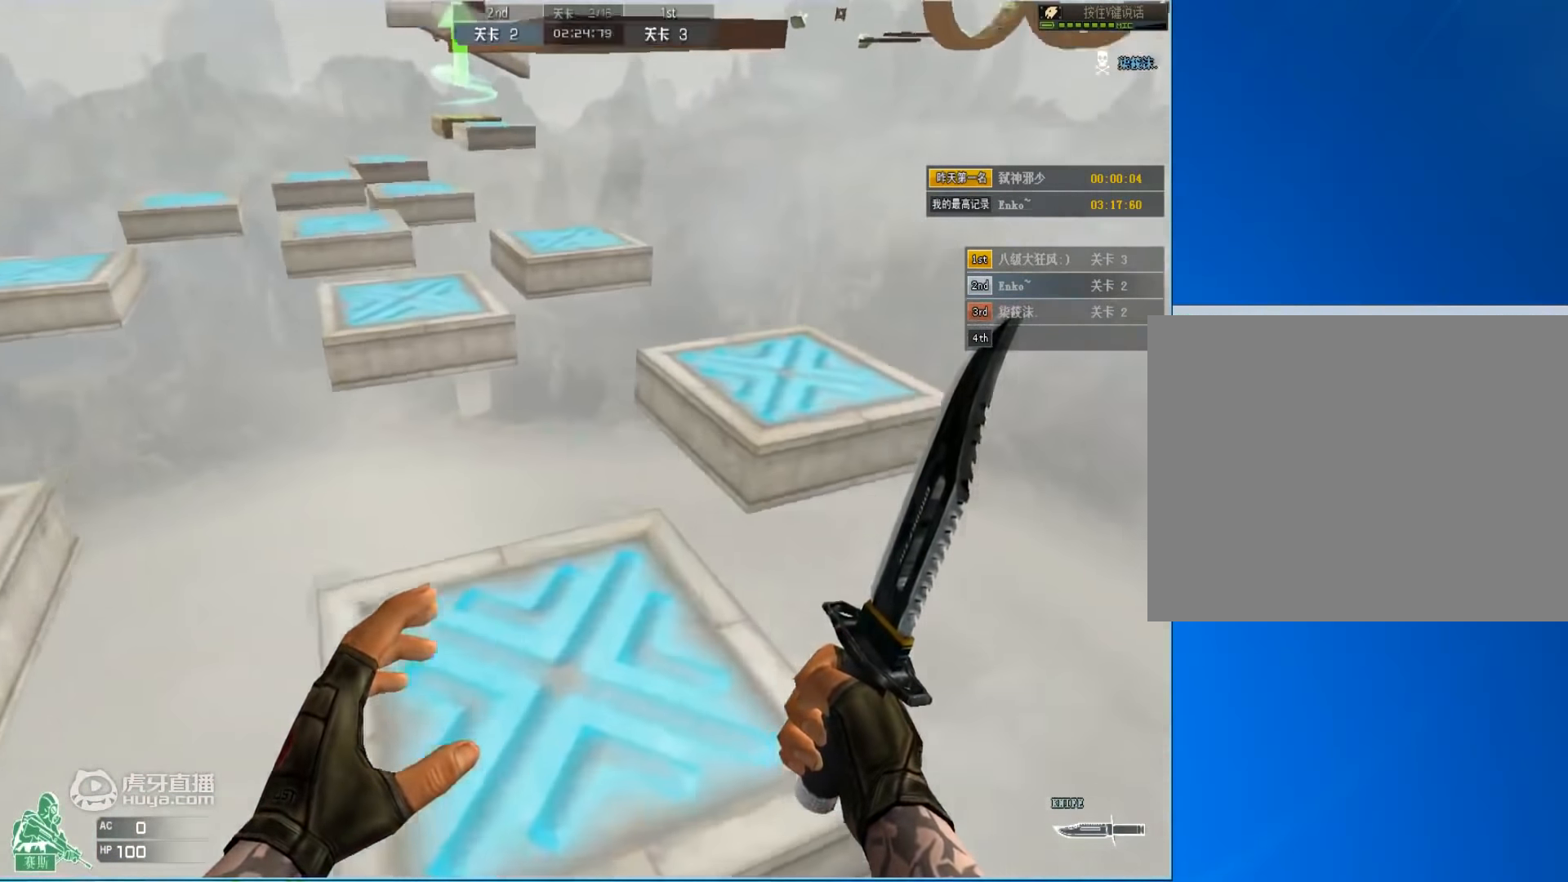
{"keys": ["a", "w"], "mouse": [], "events": [[67, "a", "down"]]}
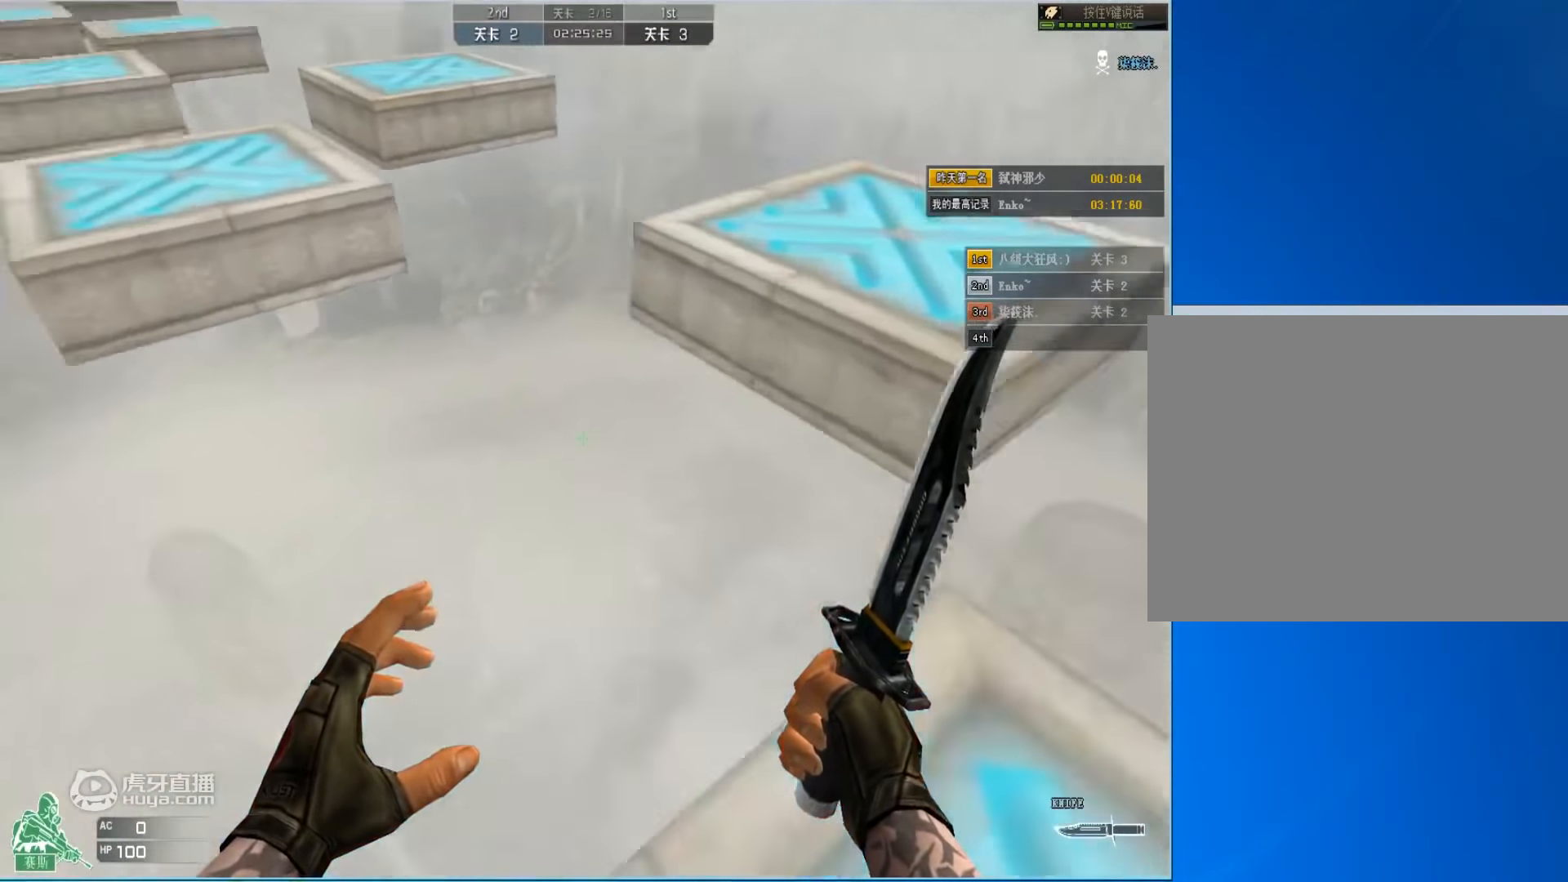
{"keys": ["w"], "mouse": [], "events": [[34, "space", "down"], [134, "a", "up"], [200, "ctrl", "down"], [234, "space", "up"], [400, "ctrl", "up"]]}
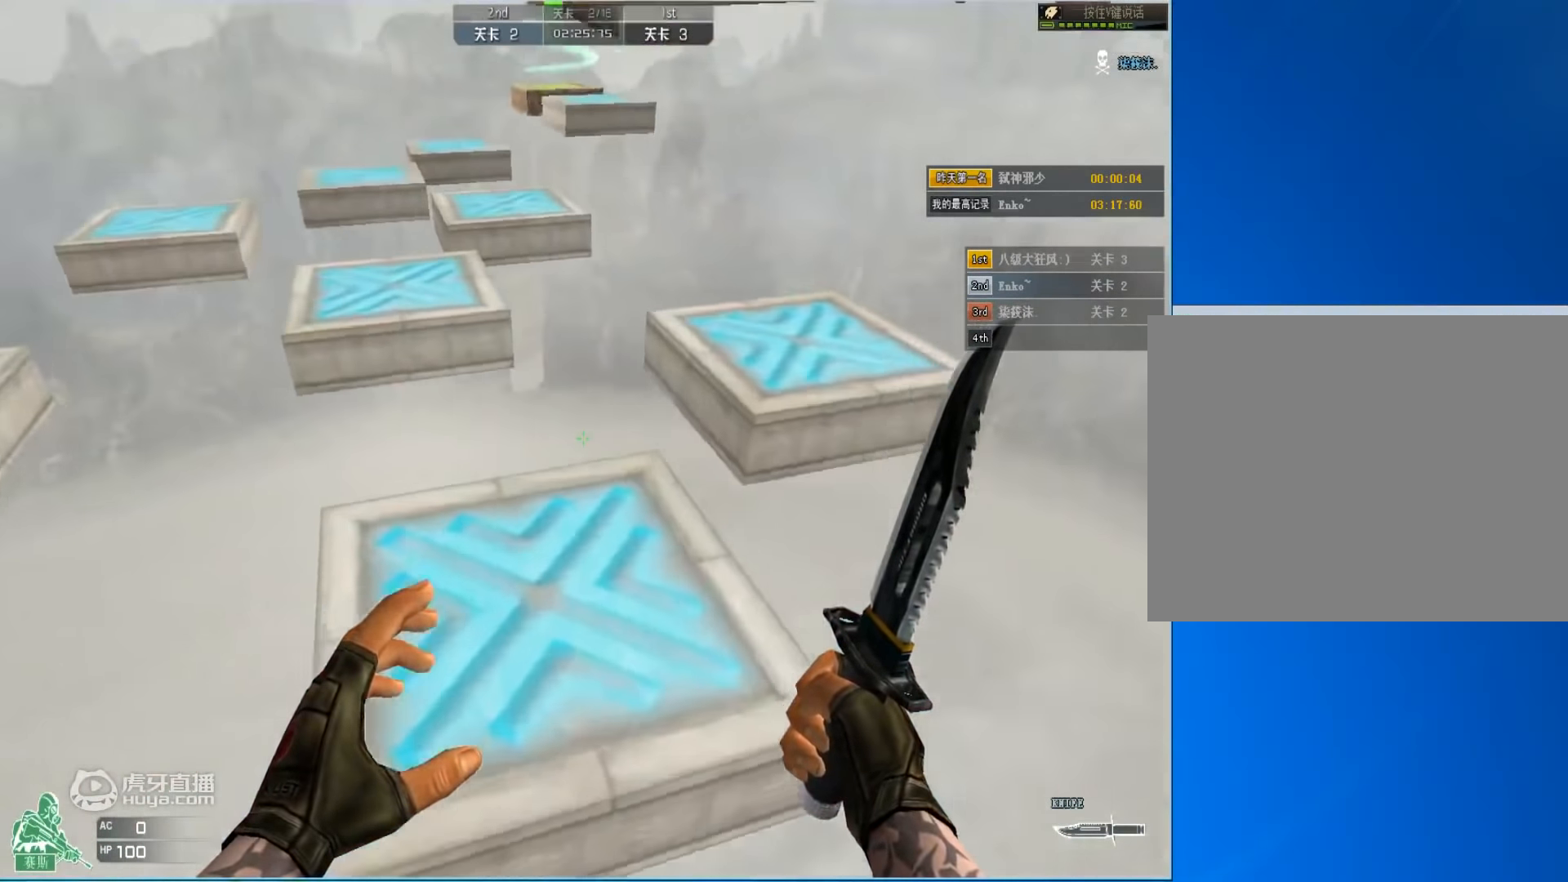
{"keys": ["a", "w"], "mouse": [], "events": [[67, "a", "down"]]}
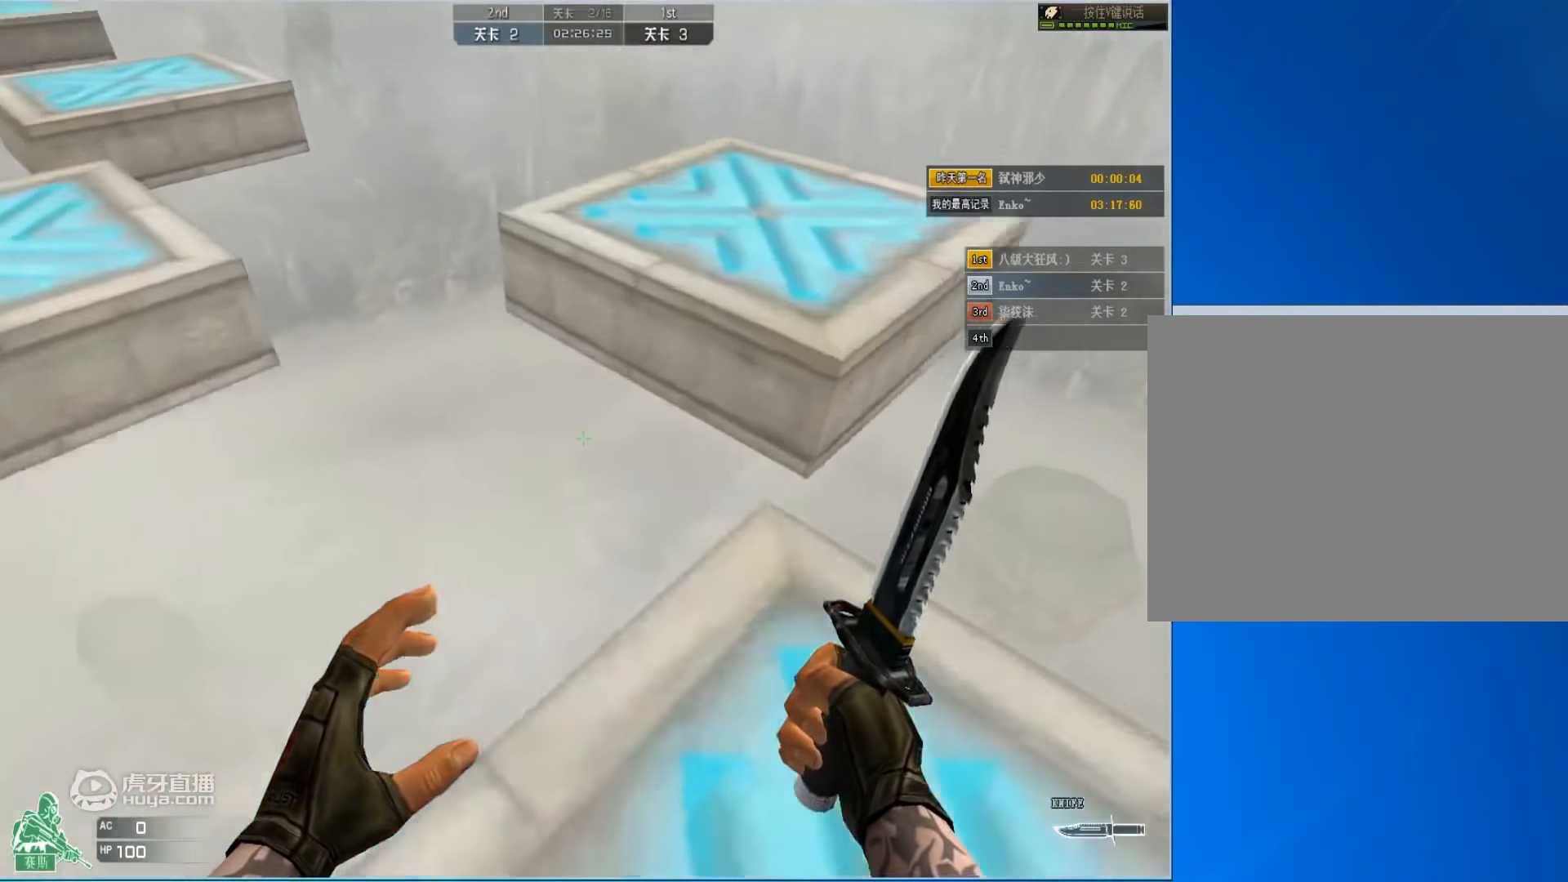
{"keys": ["ctrl", "w"], "mouse": [], "events": [[67, "space", "down"], [134, "ctrl", "down"], [234, "a", "up"], [267, "space", "up"]]}
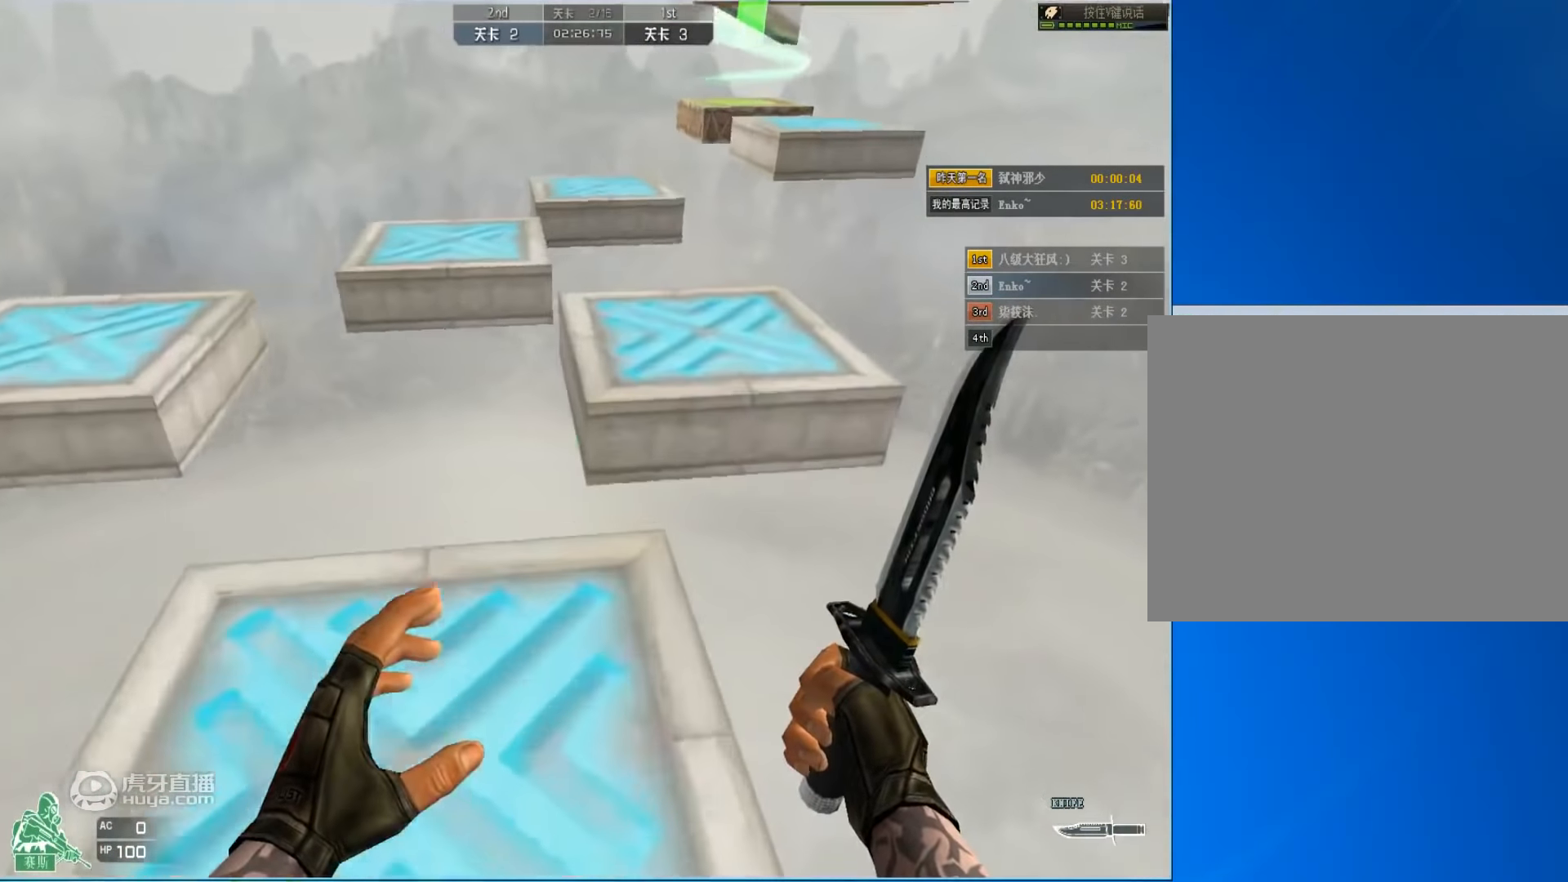
{"keys": ["ctrl", "w"], "mouse": [], "events": [[267, "space", "down"], [400, "space", "up"]]}
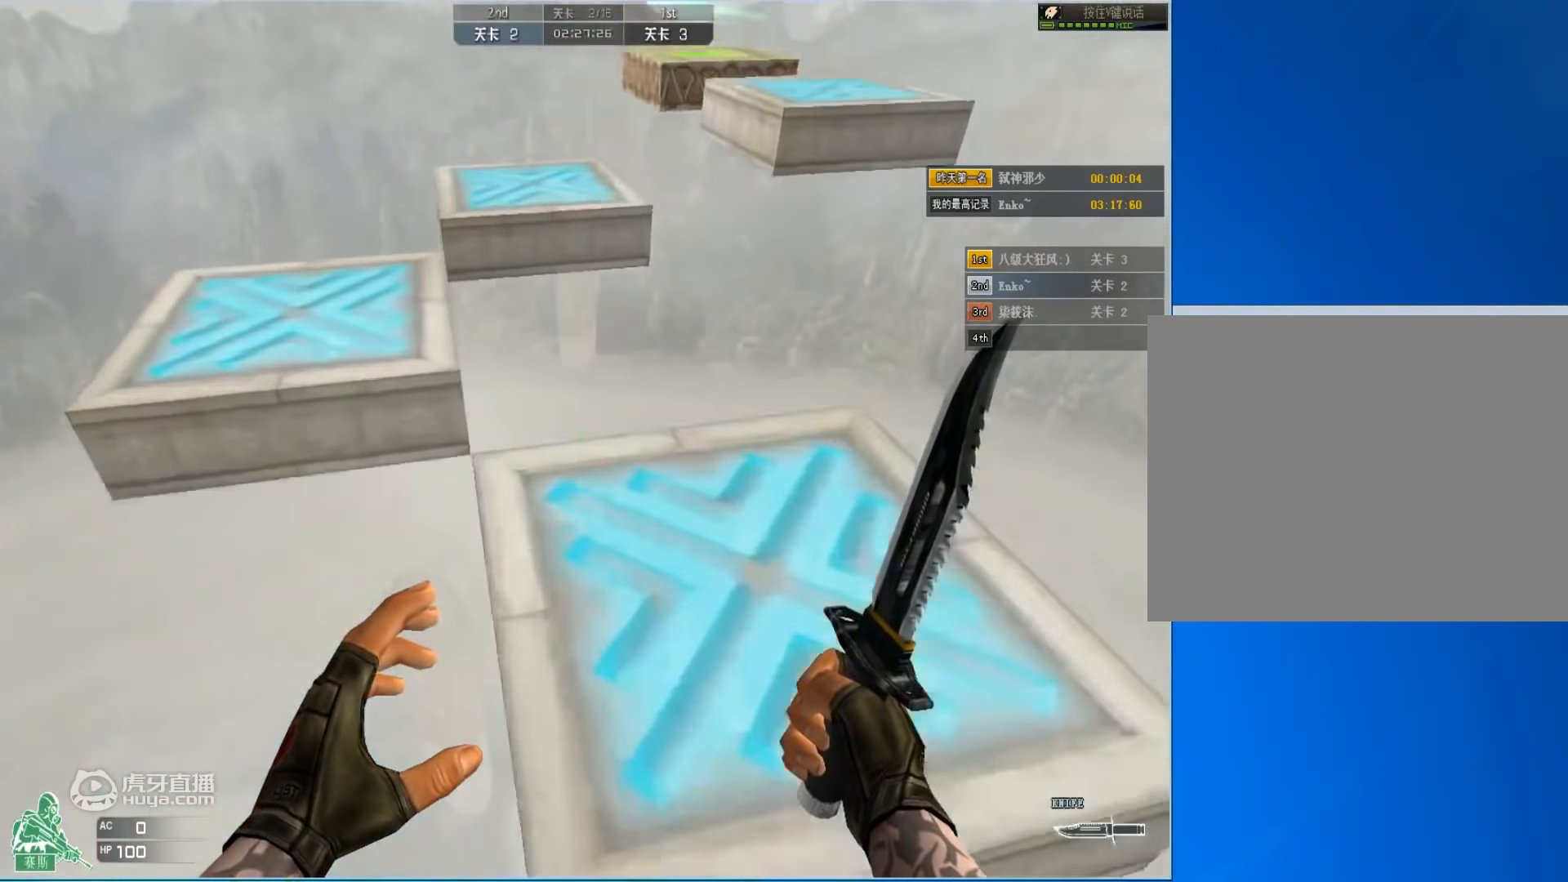
{"keys": ["ctrl", "space", "w"], "mouse": [], "events": [[434, "space", "down"]]}
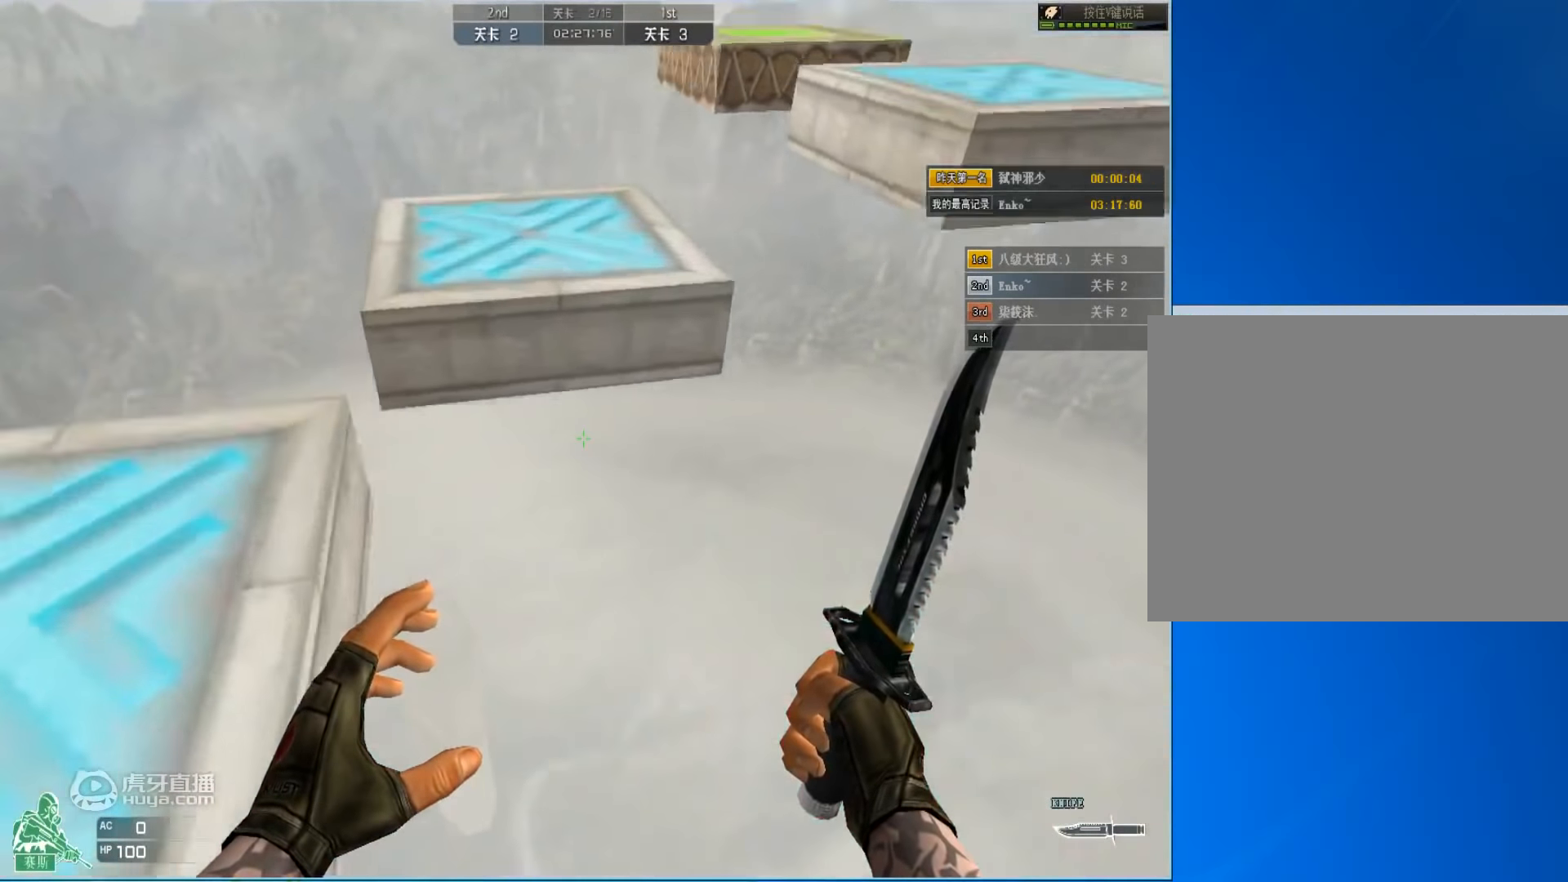
{"keys": ["d", "w"], "mouse": [], "events": [[100, "space", "up"], [367, "ctrl", "up"], [467, "d", "down"]]}
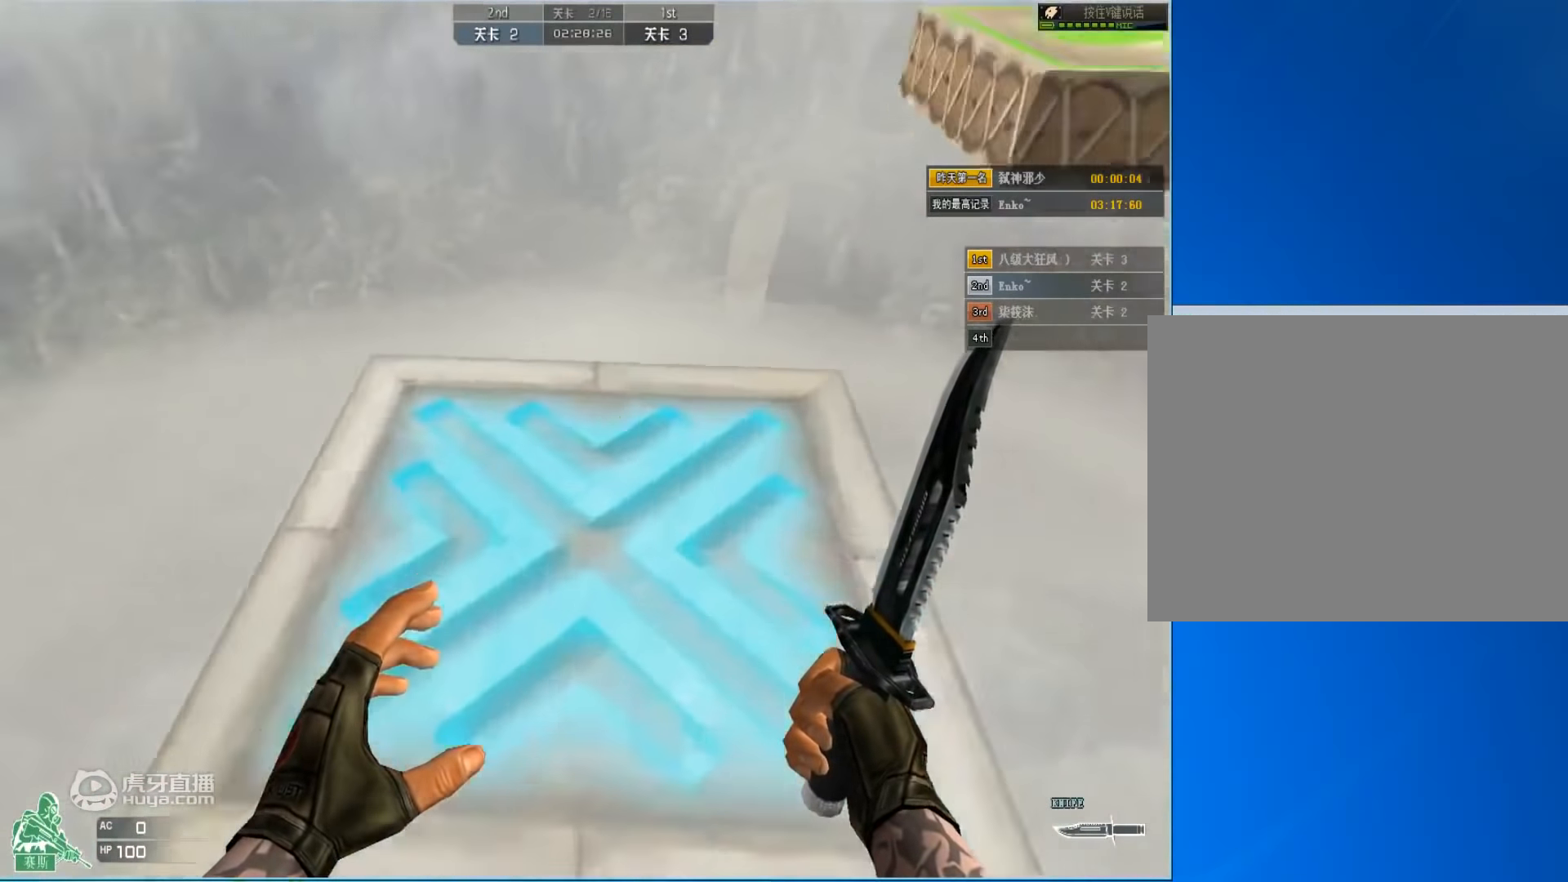
{"keys": ["ctrl", "d", "space", "w"], "mouse": [], "events": [[434, "space", "down"], [500, "ctrl", "down"]]}
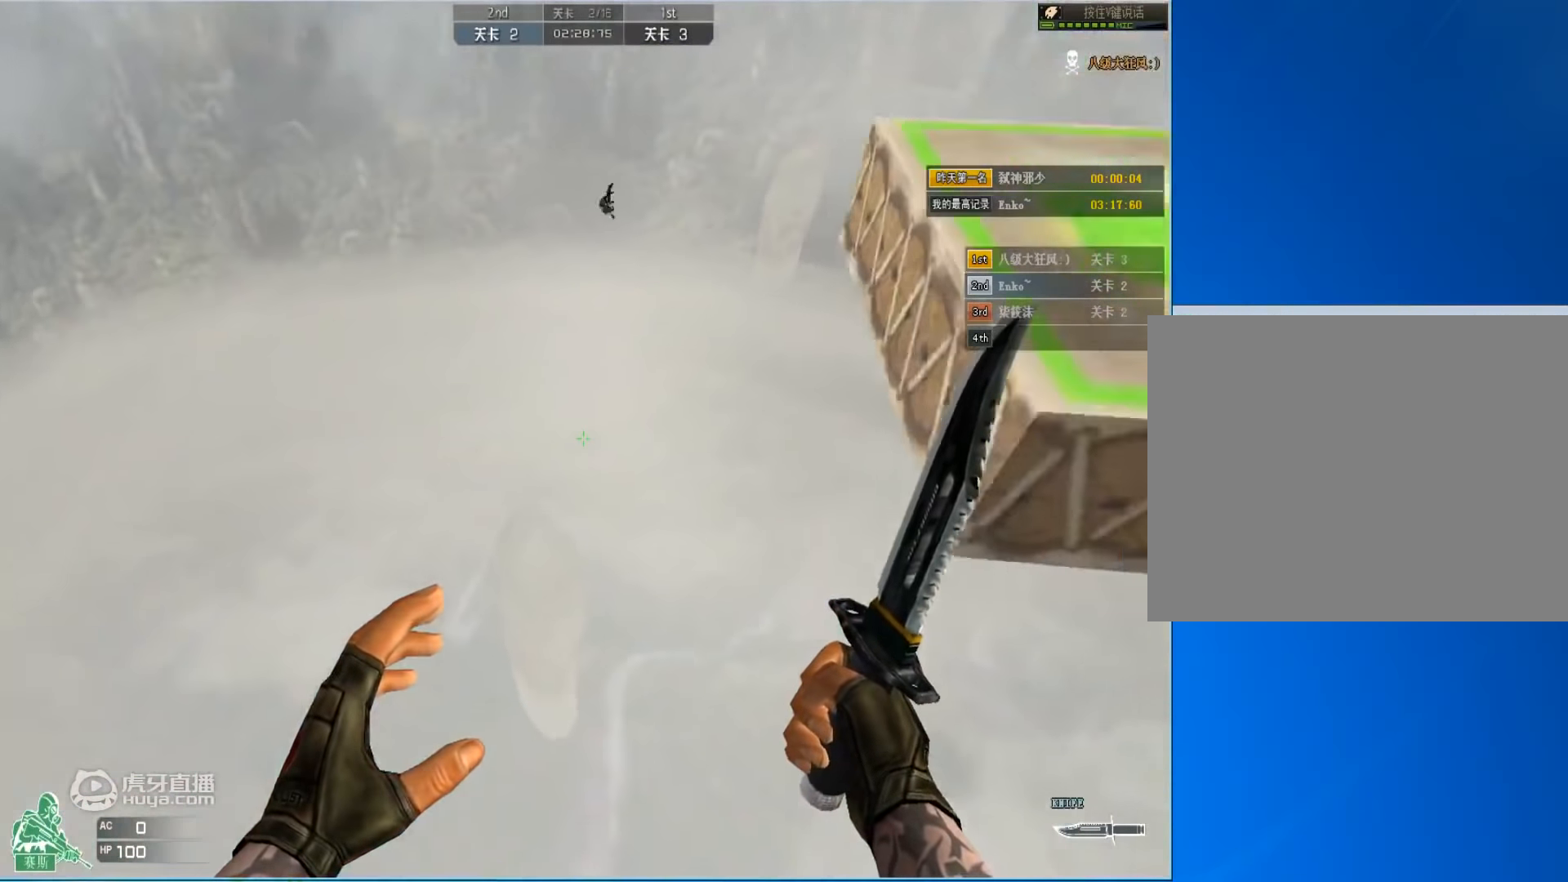
{"keys": ["d", "w"], "mouse": [], "events": [[100, "space", "up"], [167, "ctrl", "up"]]}
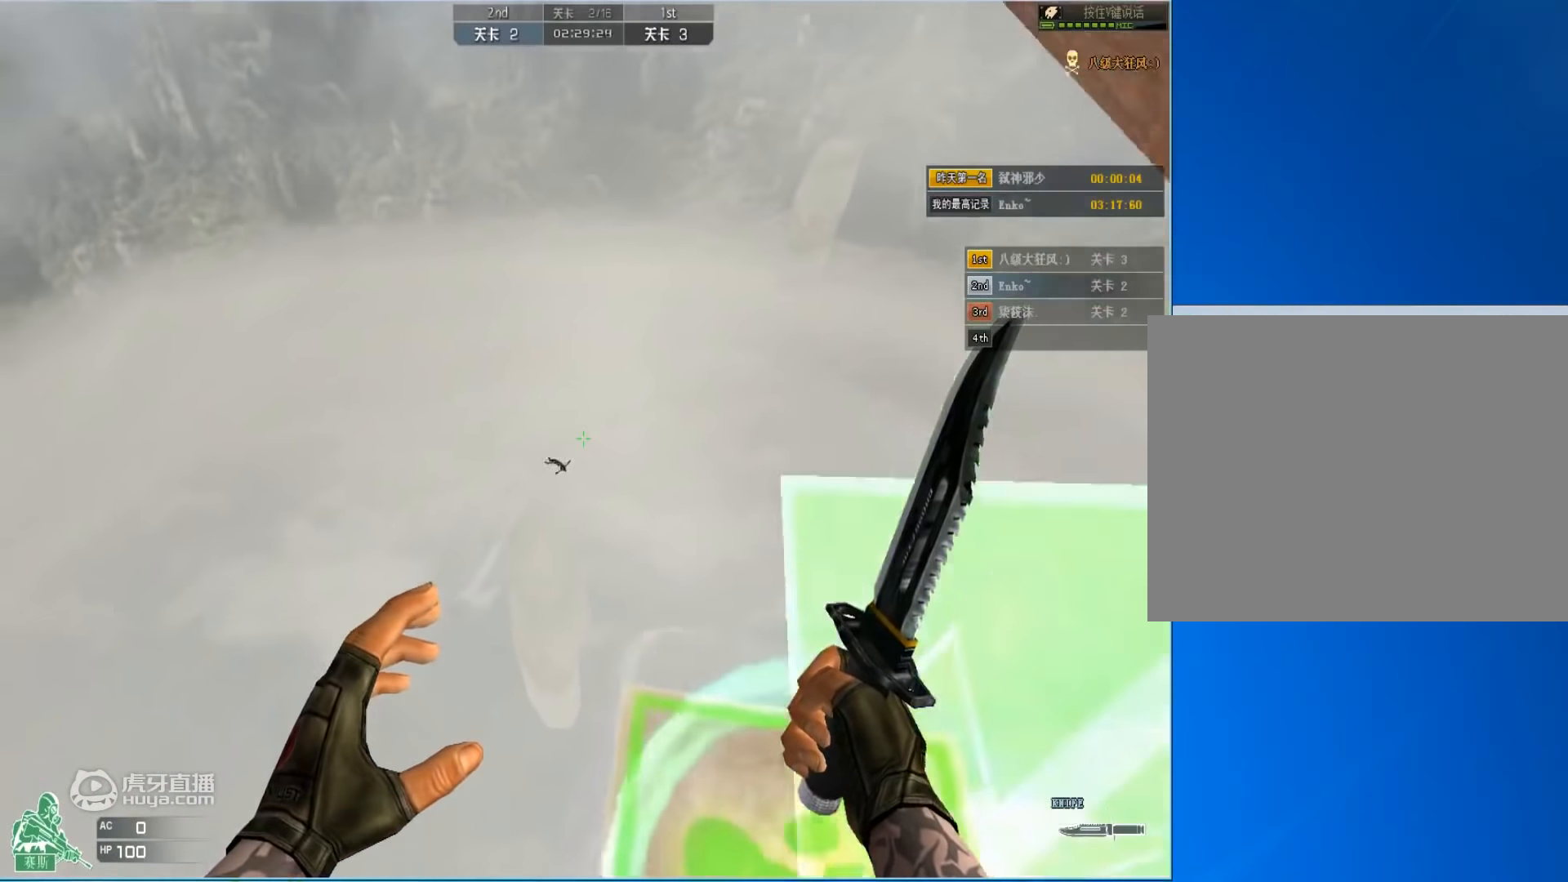
{"keys": ["d", "w"], "mouse": [], "events": []}
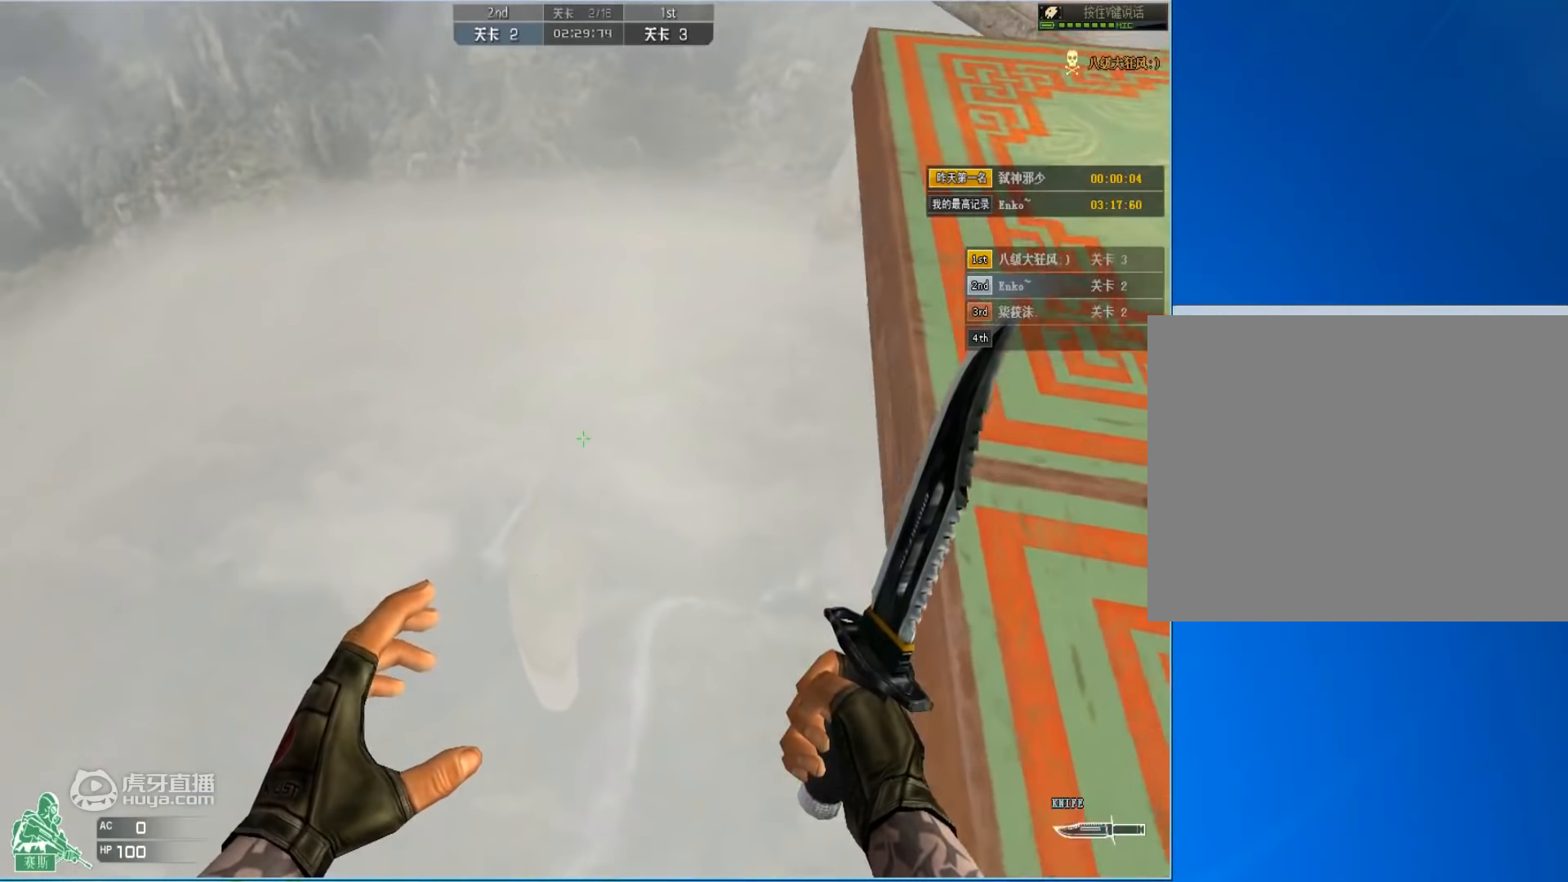
{"keys": ["d", "w"], "mouse": [], "events": []}
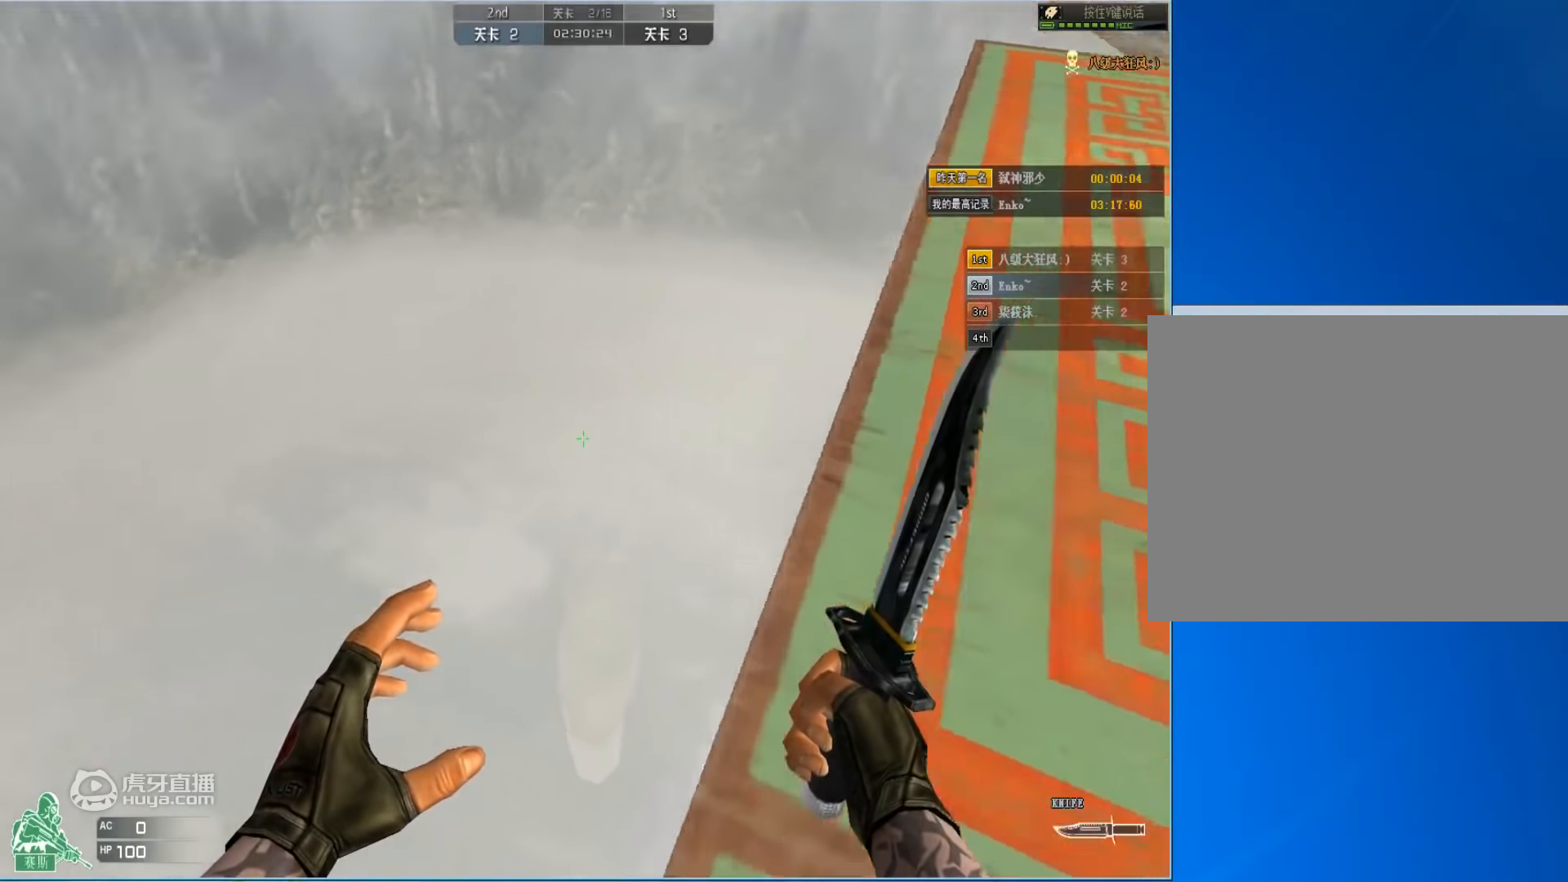
{"keys": [], "mouse": [], "events": [[200, "space", "down"], [234, "ctrl", "down"], [334, "d", "up"], [334, "w", "up"], [400, "ctrl", "up"], [400, "space", "up"]]}